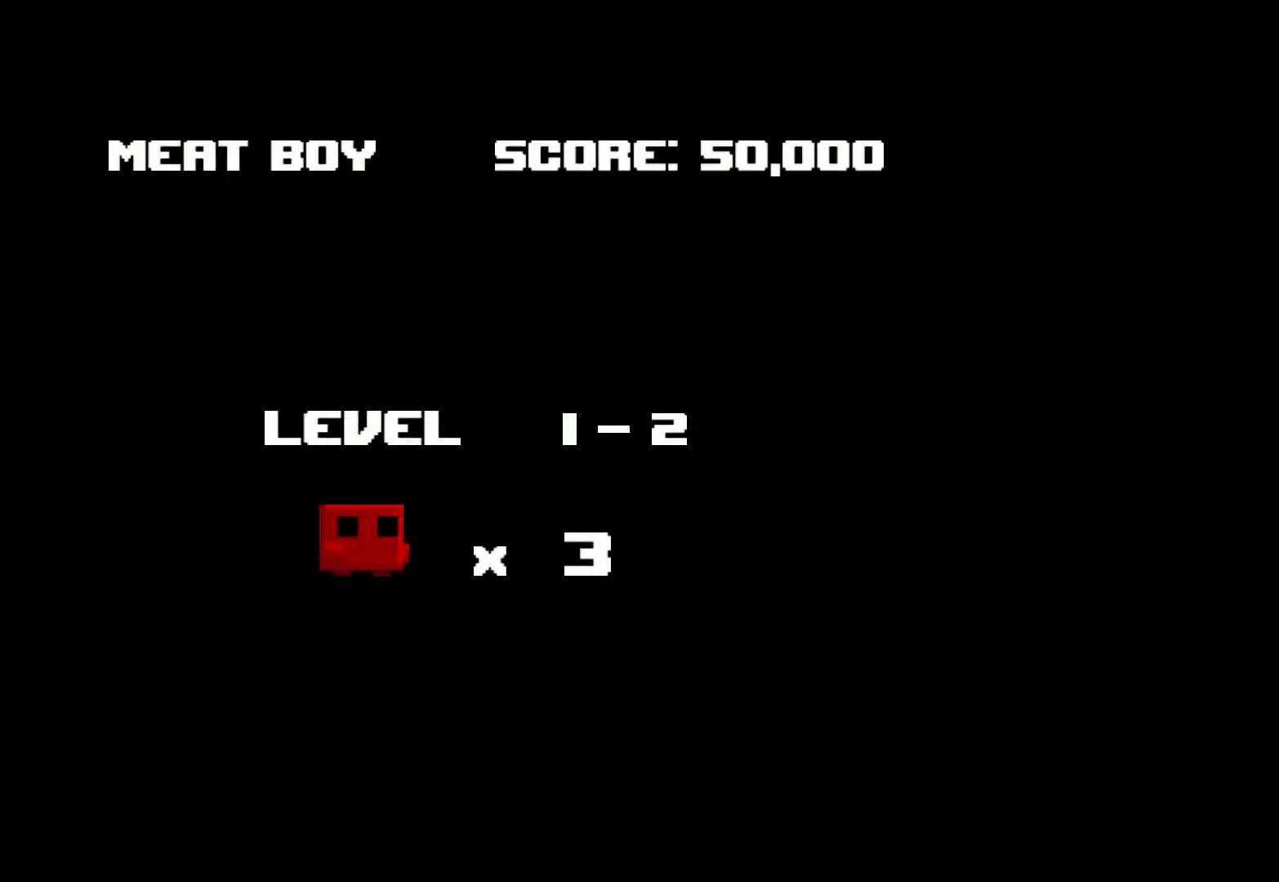
Gameplay with a controller (PlayStation layout); each line is a JSON object with the inputs held at the frame after it. "events" lists button and stick changes between this image and that frame as [ms after this image, input, new state], when the widget could be followed in between. Not read: right_stick.
{"buttons": ["CROSS", "R2"], "left_stick": "center", "events": [[17, "CROSS", "down"], [100, "CROSS", "up"], [183, "CROSS", "down"], [233, "CROSS", "up"], [333, "CROSS", "down"], [367, "CROSS", "up"], [467, "CROSS", "down"]]}
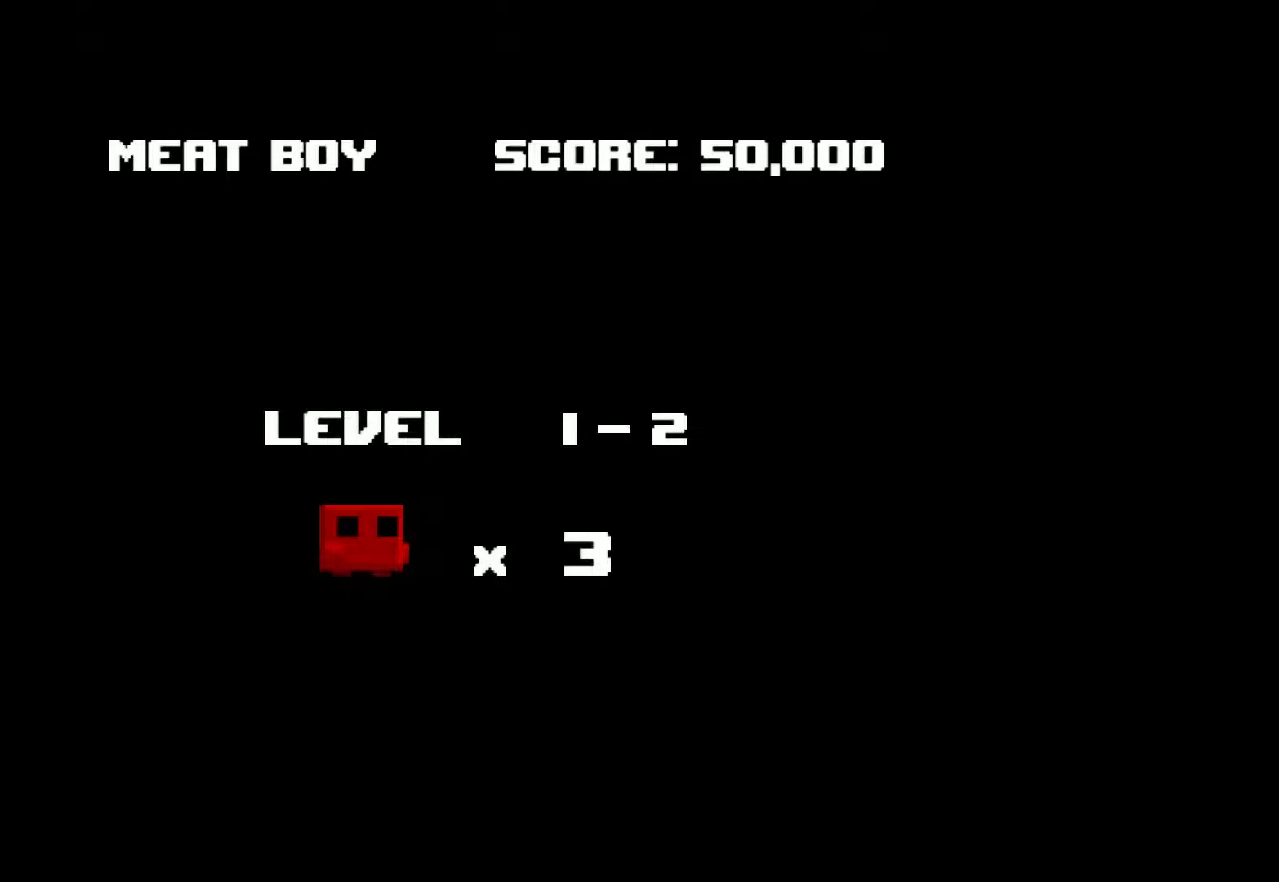
{"buttons": ["R2"], "left_stick": "center", "events": [[17, "CROSS", "up"]]}
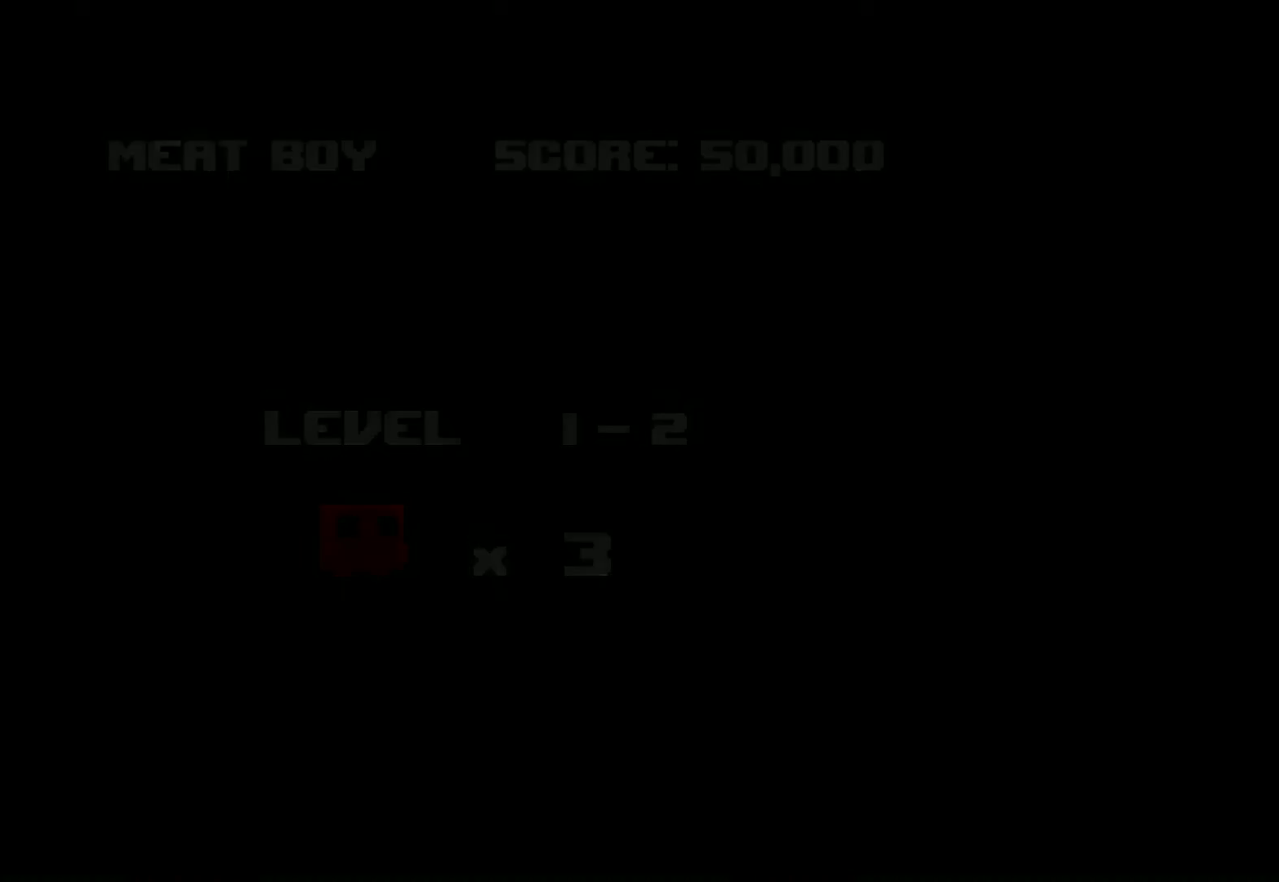
{"buttons": ["R2"], "left_stick": "left", "events": [[117, "left_stick", "left"], [250, "CROSS", "down"], [317, "CROSS", "up"]]}
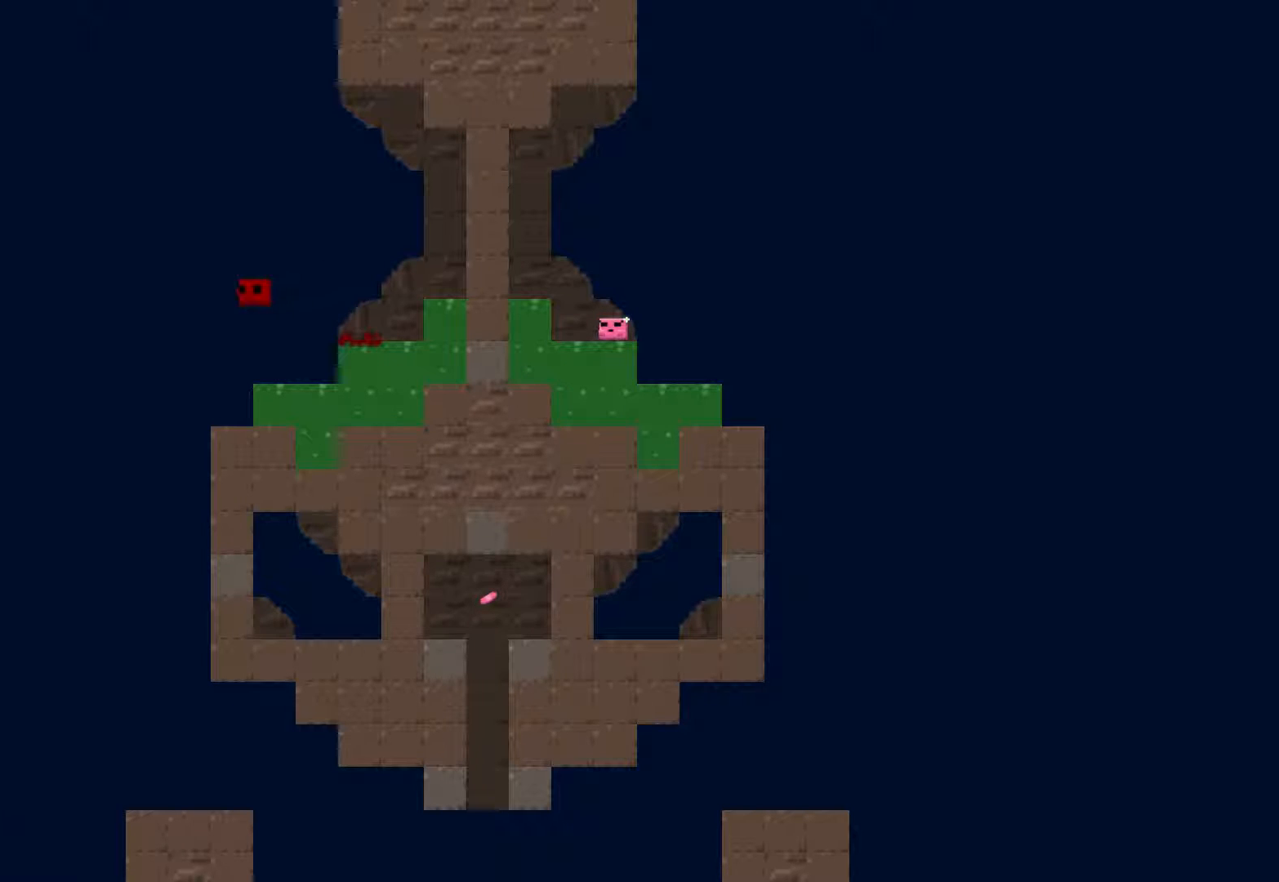
{"buttons": [], "left_stick": "right", "events": [[33, "R2", "up"], [133, "left_stick", "right"]]}
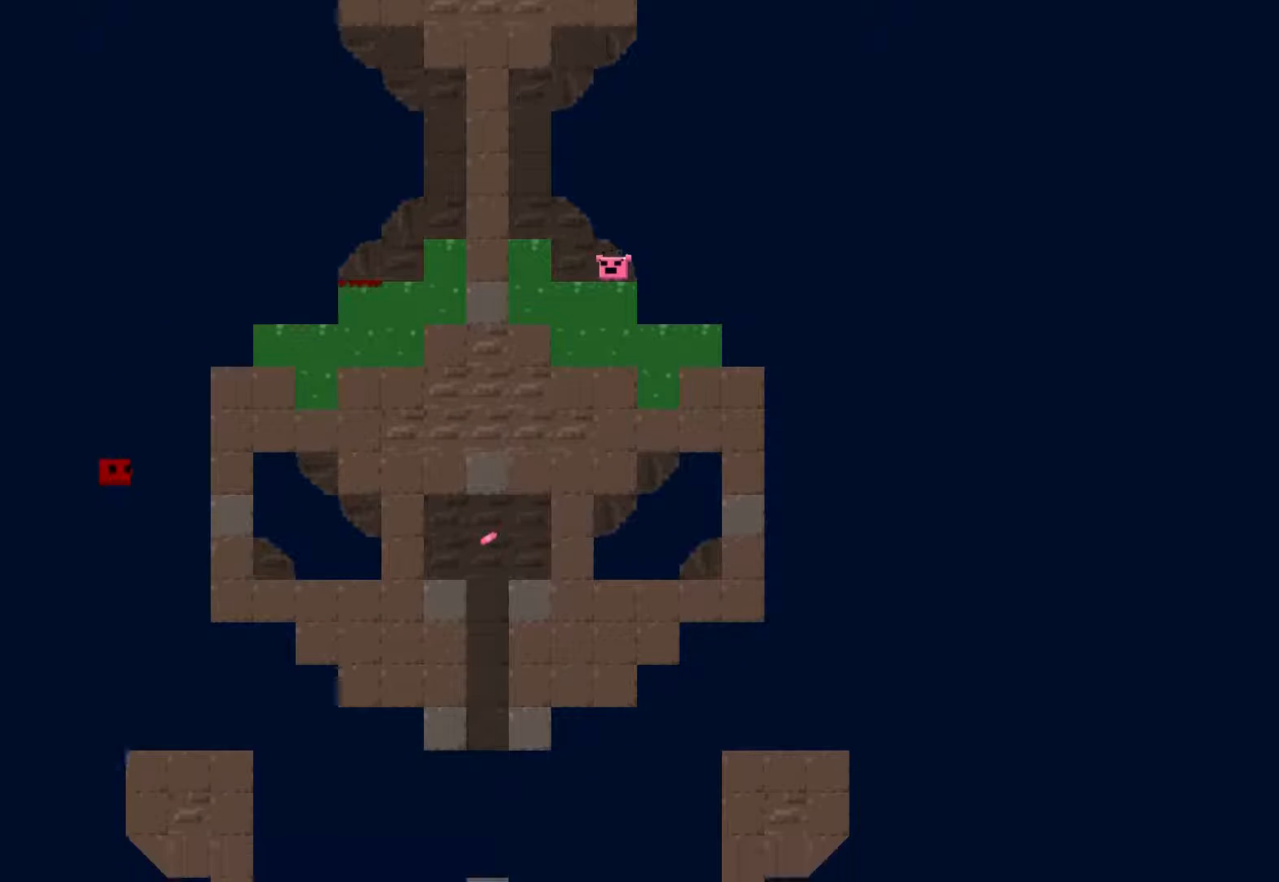
{"buttons": [], "left_stick": "right", "events": []}
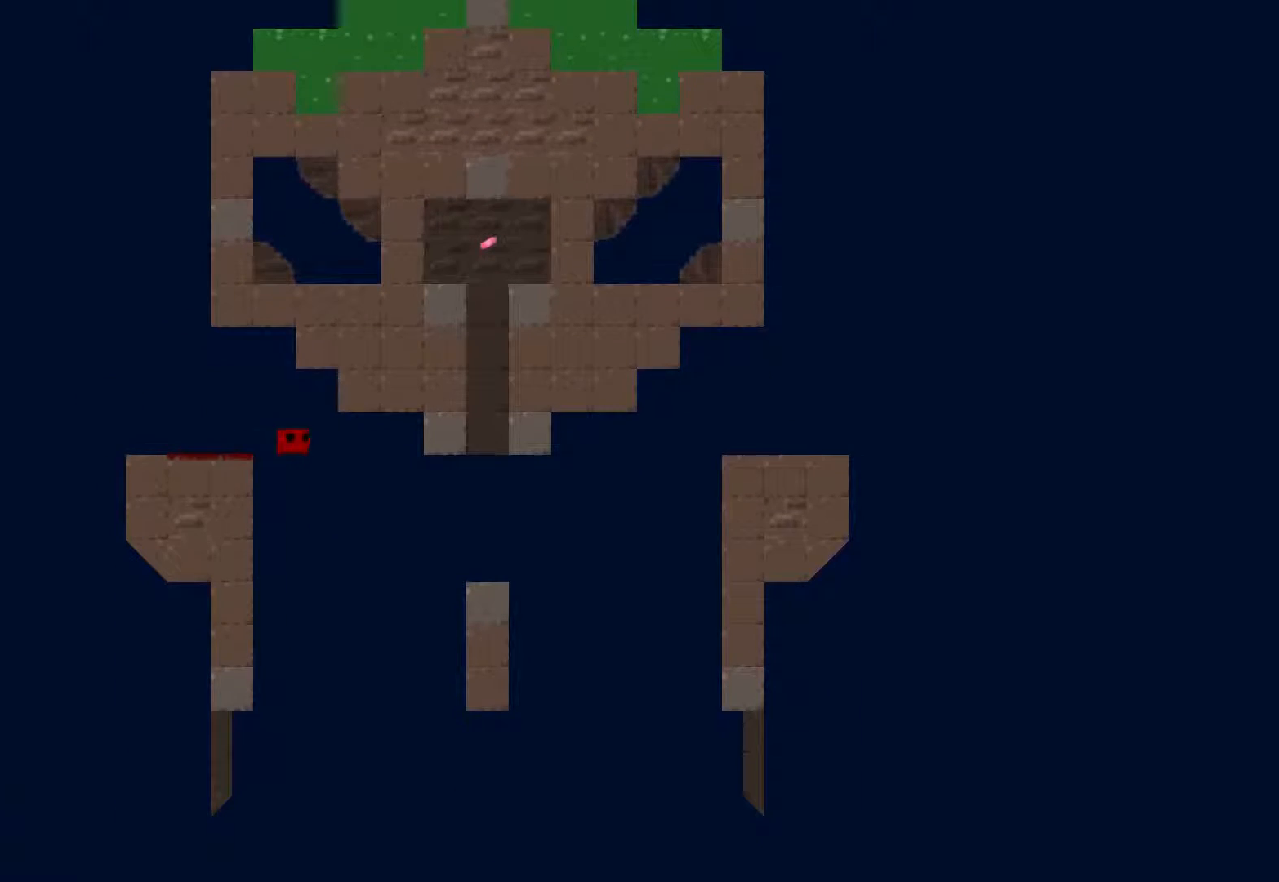
{"buttons": [], "left_stick": "center", "events": [[267, "left_stick", "left"], [400, "left_stick", "center"]]}
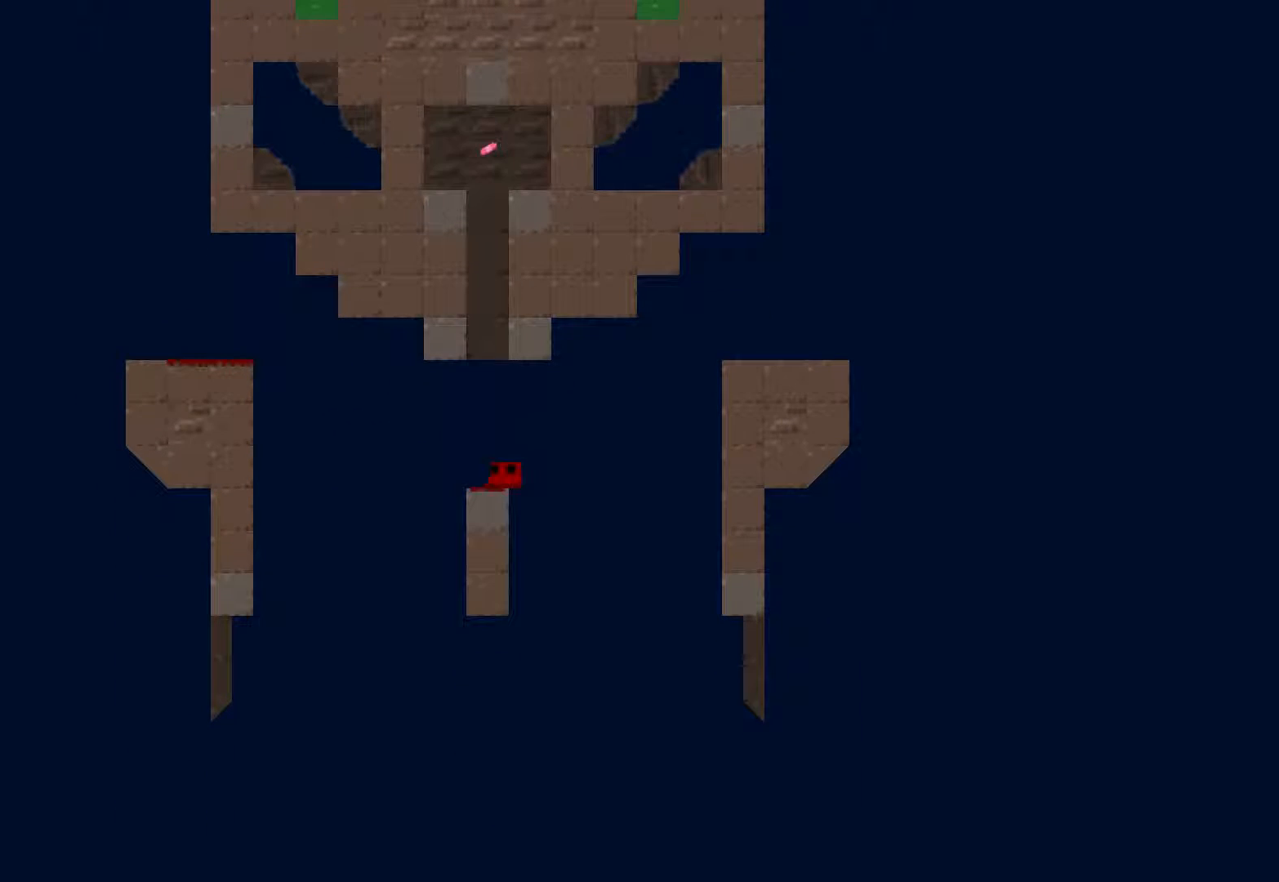
{"buttons": ["CROSS", "R2"], "left_stick": "center", "events": [[167, "left_stick", "left"], [300, "left_stick", "center"], [400, "R2", "down"], [417, "CROSS", "down"]]}
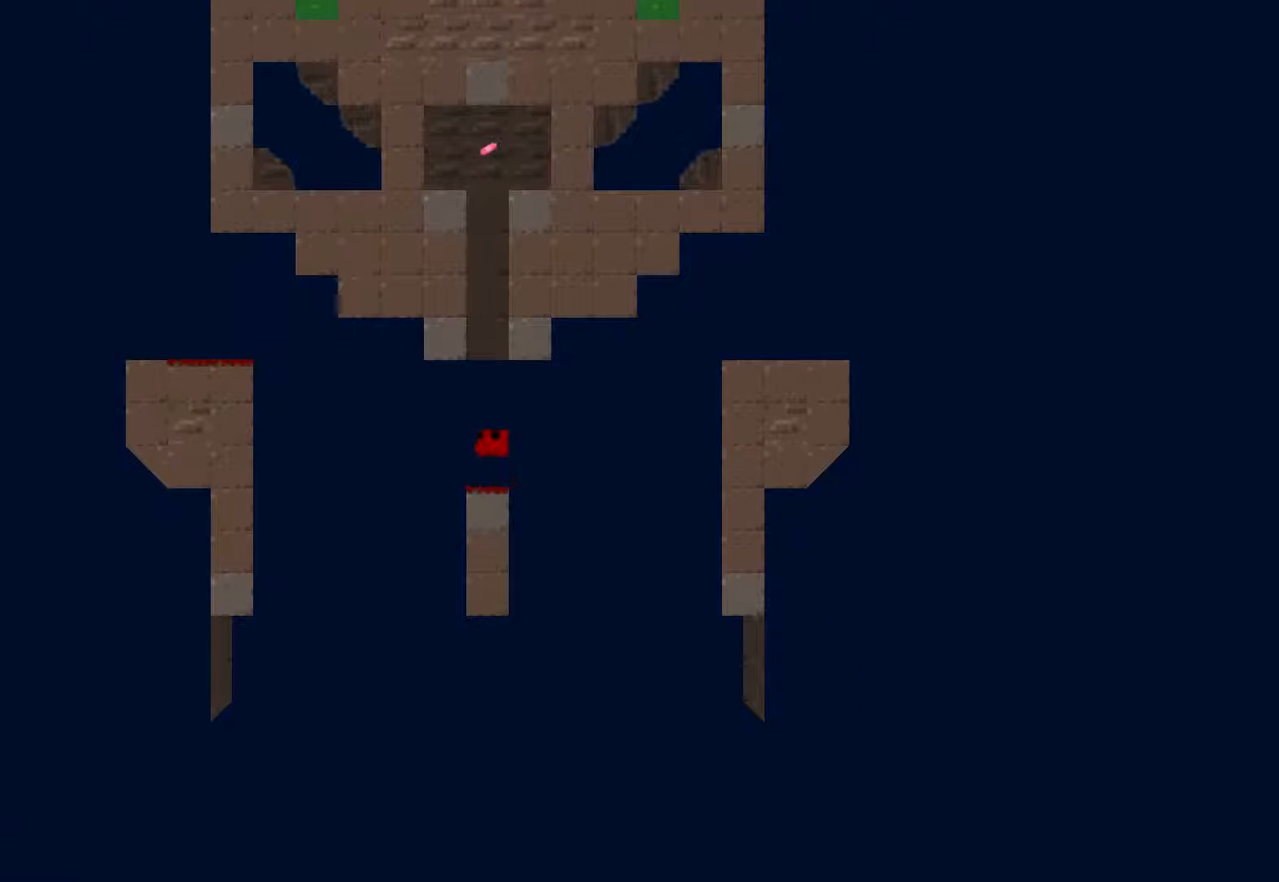
{"buttons": ["CROSS", "R2"], "left_stick": "center", "events": [[133, "left_stick", "right"], [267, "CROSS", "up"], [300, "CROSS", "down"], [333, "left_stick", "center"]]}
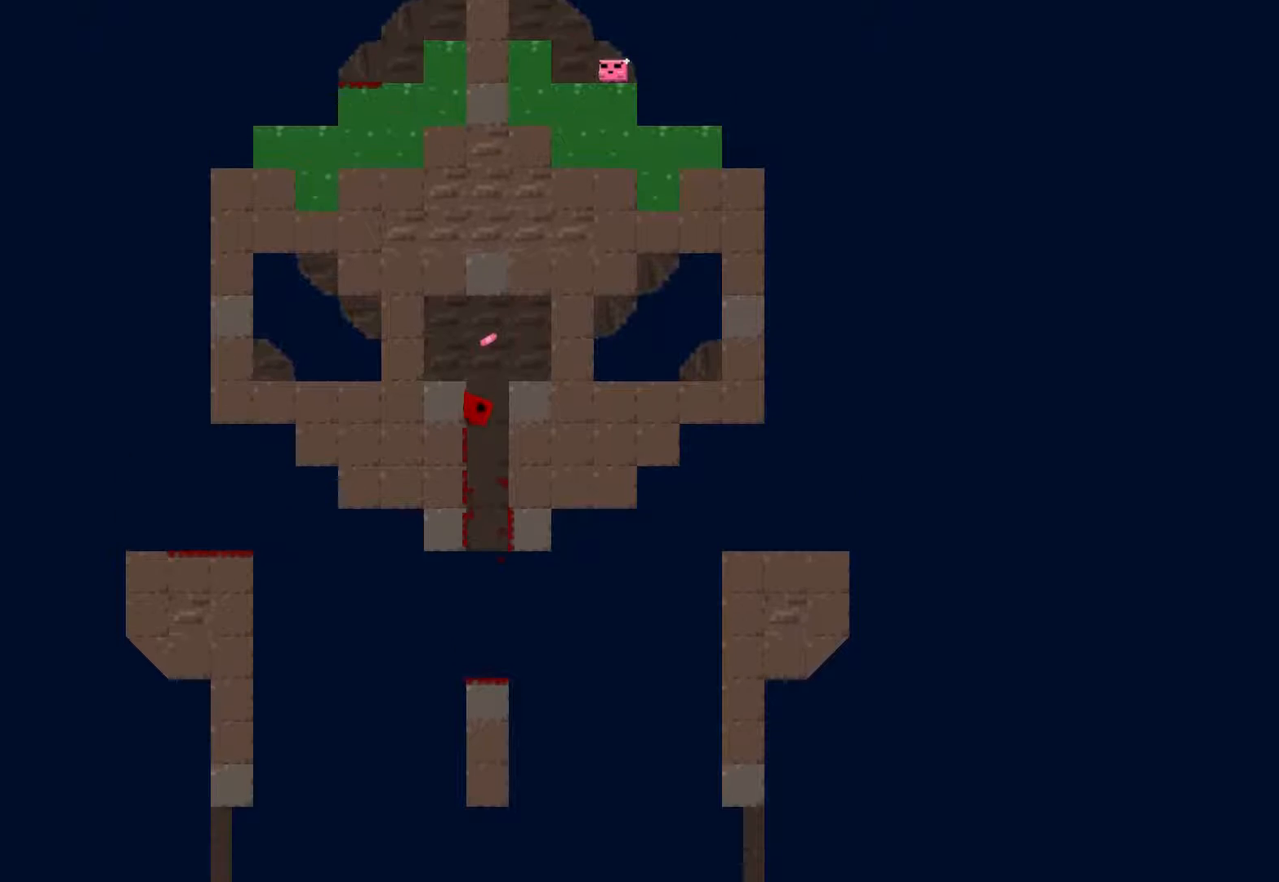
{"buttons": ["R2"], "left_stick": "center", "events": [[83, "CROSS", "up"]]}
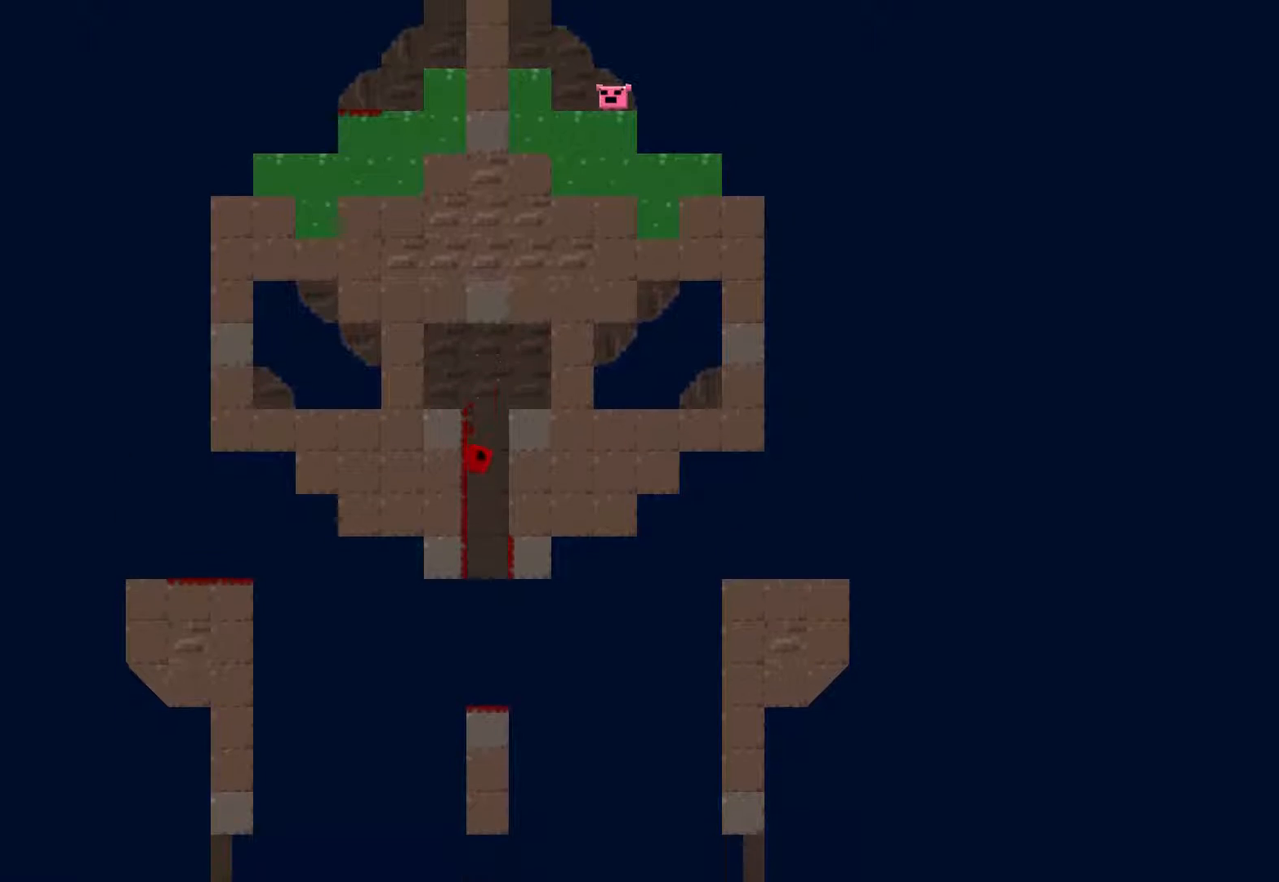
{"buttons": ["CROSS", "R2"], "left_stick": "right", "events": [[317, "left_stick", "right"], [467, "CROSS", "down"]]}
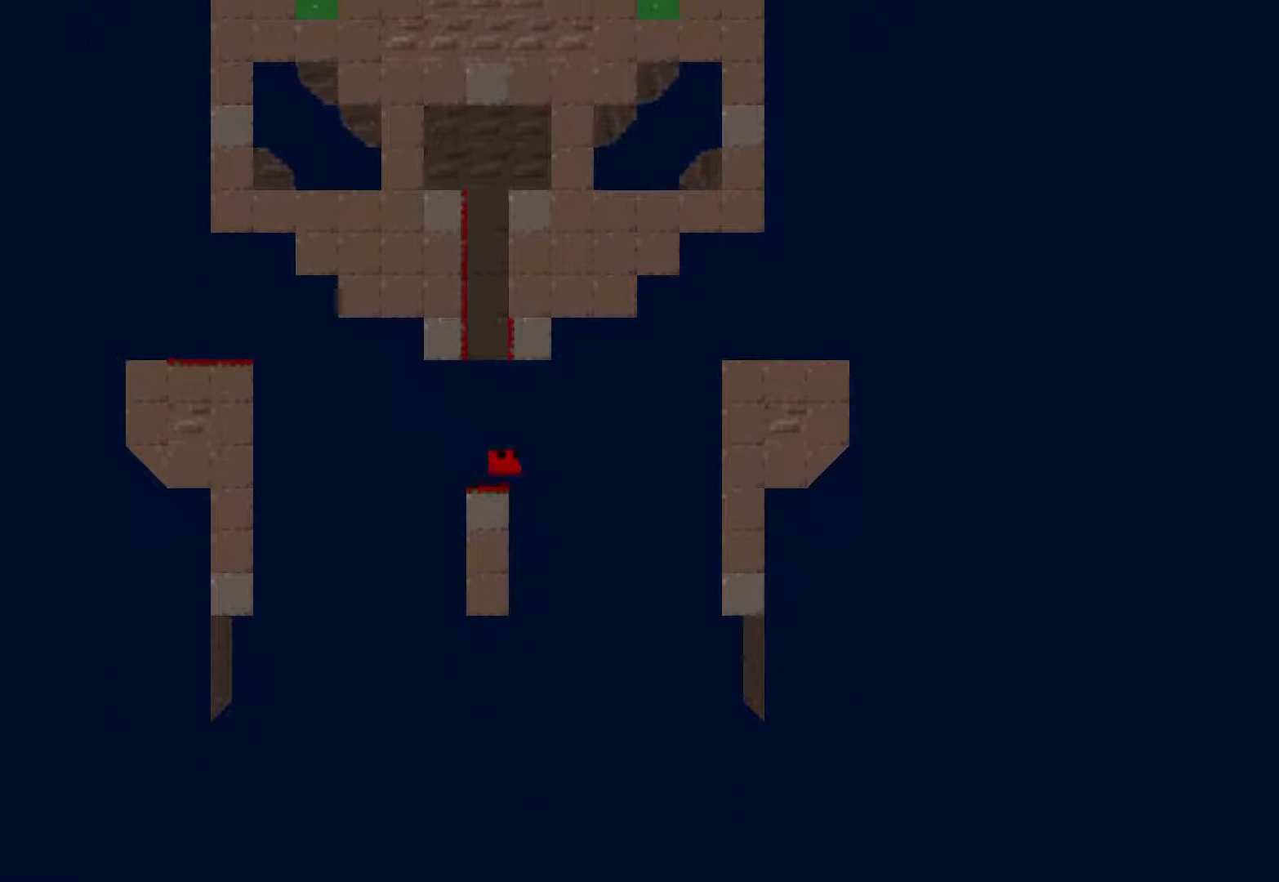
{"buttons": [], "left_stick": "left", "events": [[317, "CROSS", "up"], [367, "left_stick", "left"], [383, "R2", "up"]]}
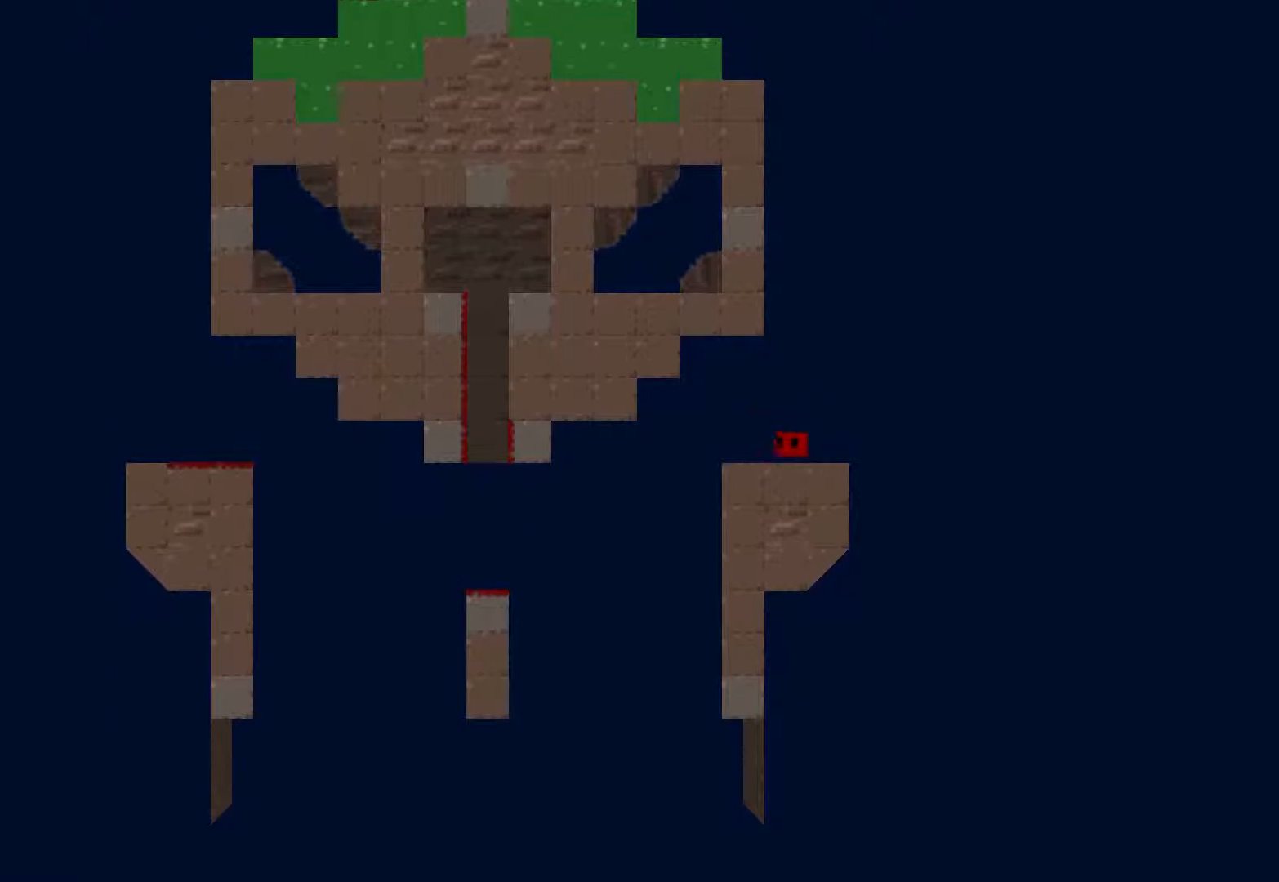
{"buttons": ["CROSS", "R2"], "left_stick": "left", "events": [[17, "left_stick", "center"], [67, "R2", "down"], [83, "CROSS", "down"], [233, "left_stick", "left"], [450, "CROSS", "up"], [483, "CROSS", "down"]]}
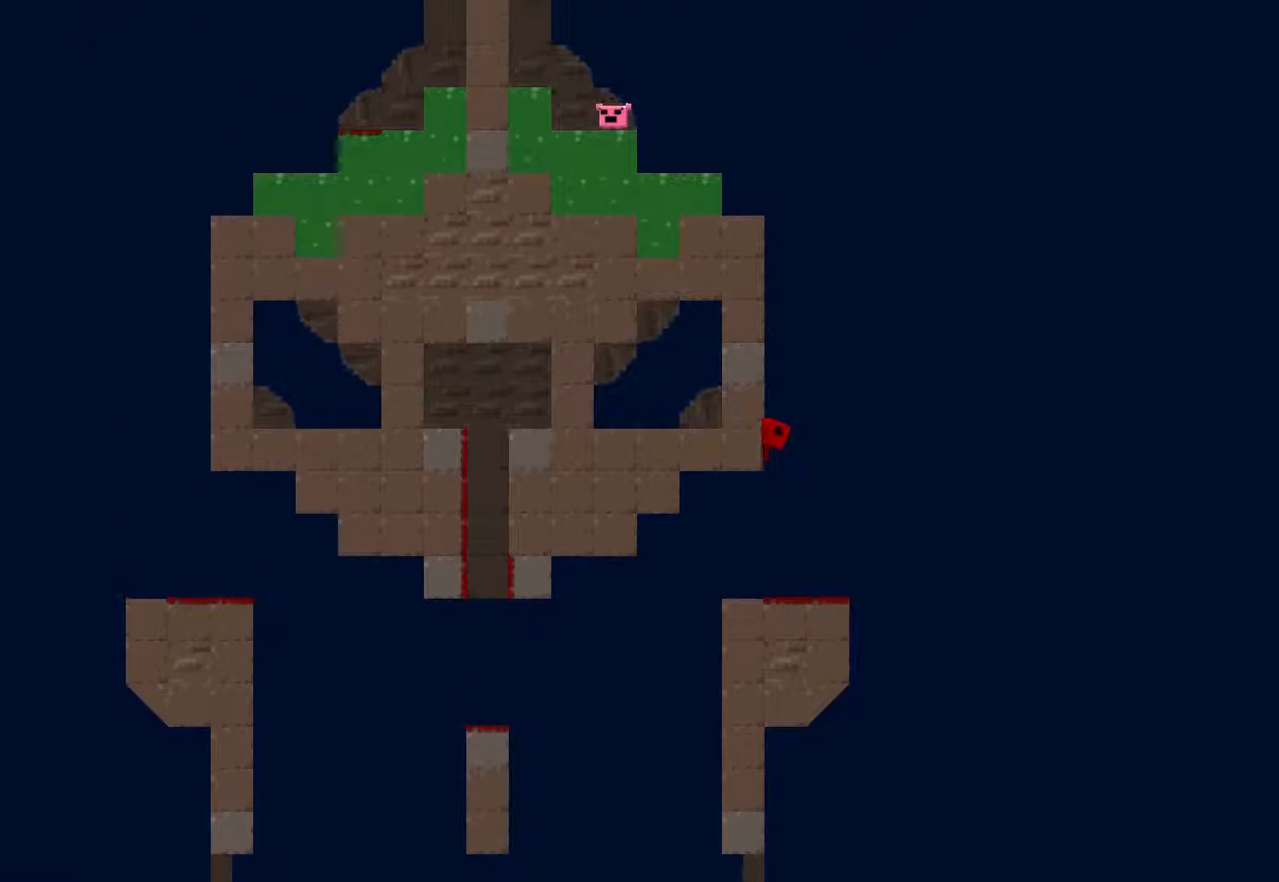
{"buttons": ["CROSS", "R2"], "left_stick": "left", "events": [[367, "CROSS", "up"], [483, "CROSS", "down"]]}
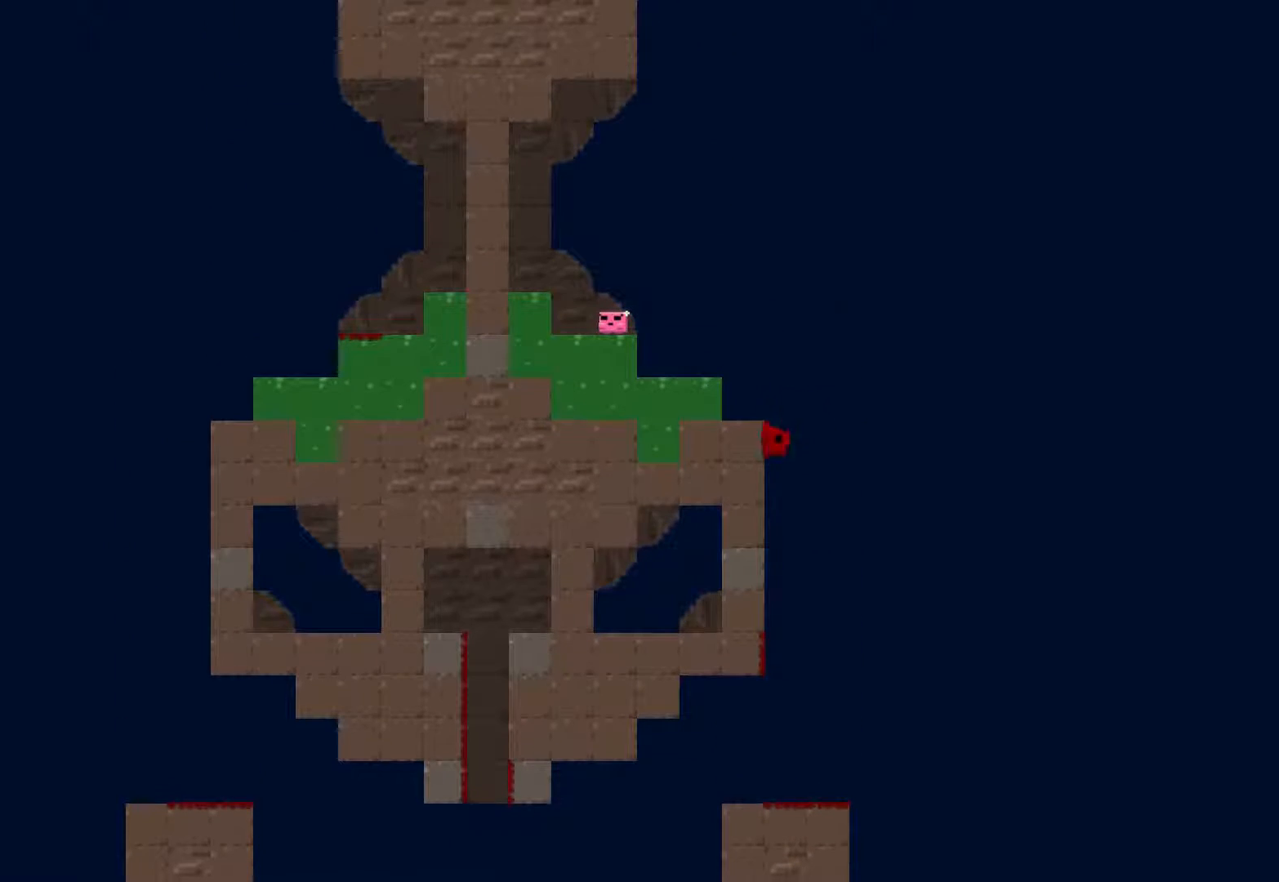
{"buttons": ["R2"], "left_stick": "left", "events": [[333, "CROSS", "up"]]}
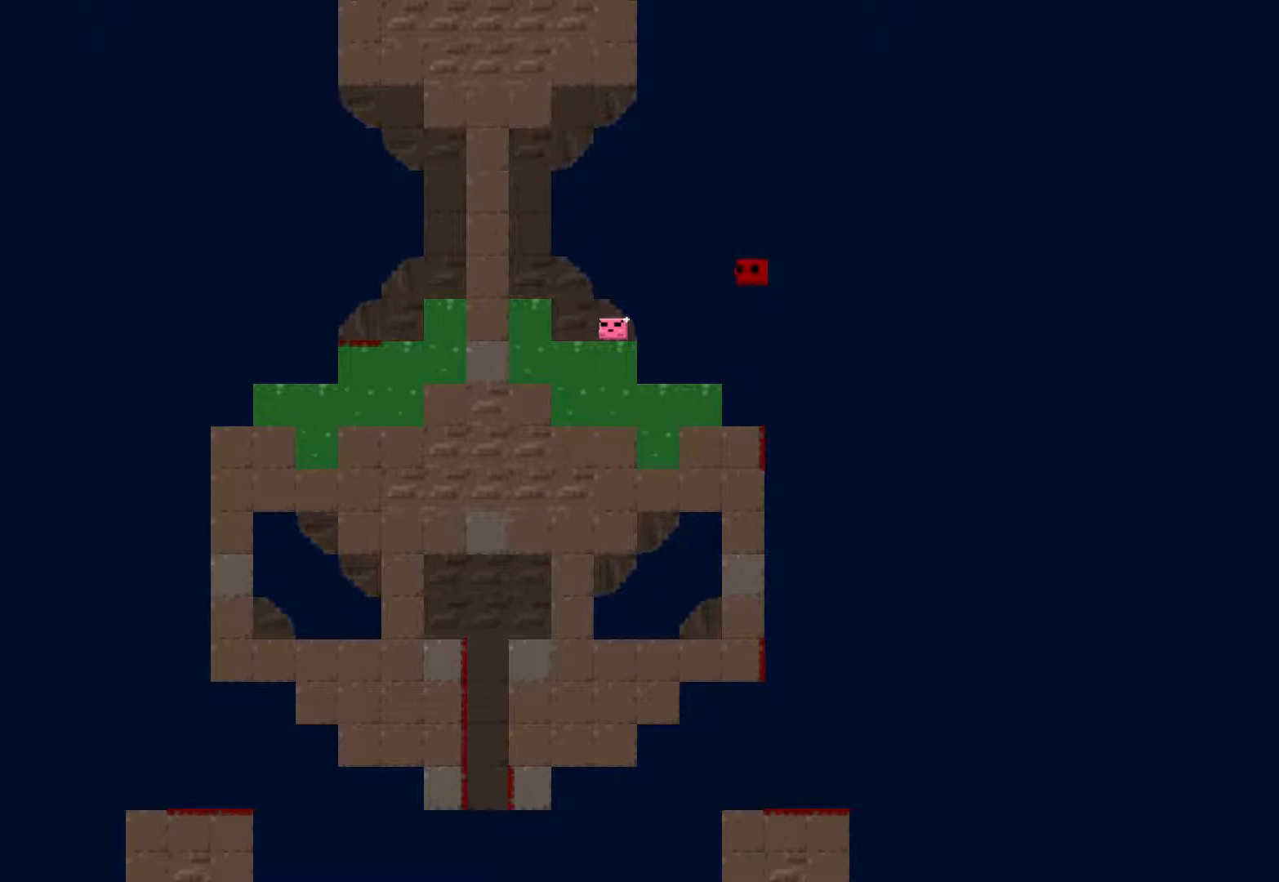
{"buttons": ["R2"], "left_stick": "center", "events": [[167, "left_stick", "center"], [183, "L2", "down"], [283, "L2", "up"], [317, "L2", "down"], [417, "CROSS", "down"], [417, "L2", "up"], [467, "CROSS", "up"]]}
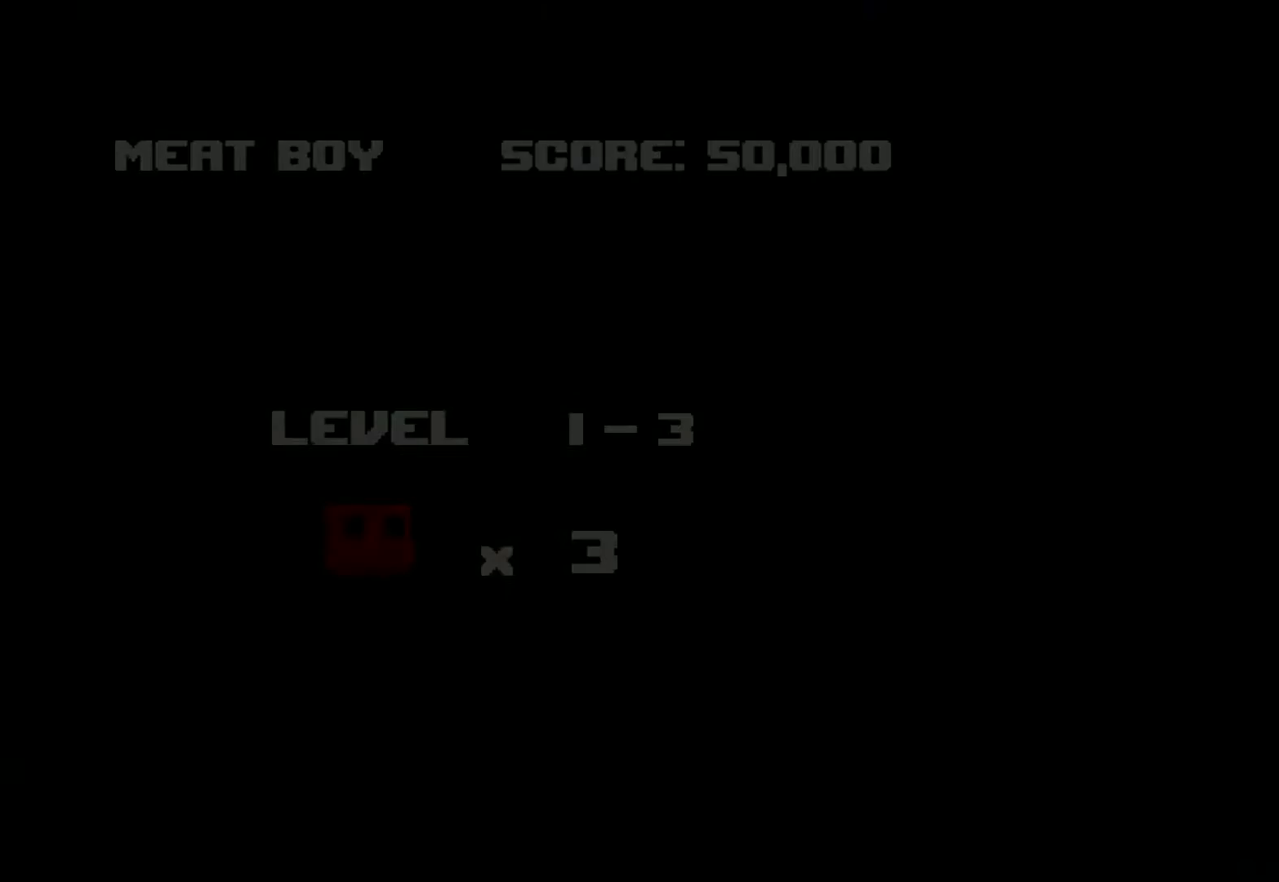
{"buttons": ["R2"], "left_stick": "left", "events": [[50, "CROSS", "down"], [83, "left_stick", "left"], [117, "CROSS", "up"], [217, "CROSS", "down"], [267, "CROSS", "up"], [383, "CROSS", "down"], [450, "CROSS", "up"]]}
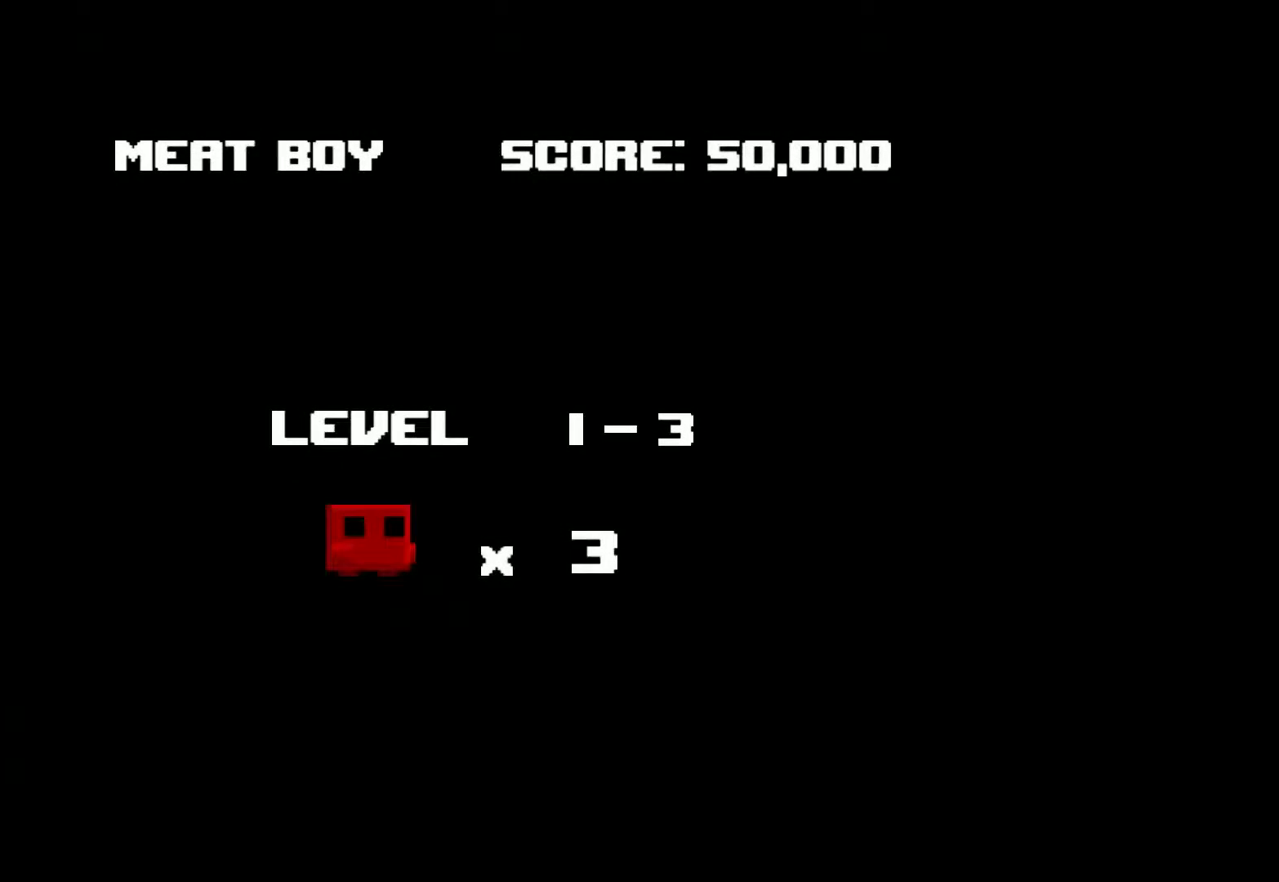
{"buttons": ["CROSS", "R2"], "left_stick": "left", "events": [[50, "CROSS", "down"], [100, "CROSS", "up"], [200, "CROSS", "down"], [267, "CROSS", "up"], [333, "CROSS", "down"], [400, "CROSS", "up"], [500, "CROSS", "down"]]}
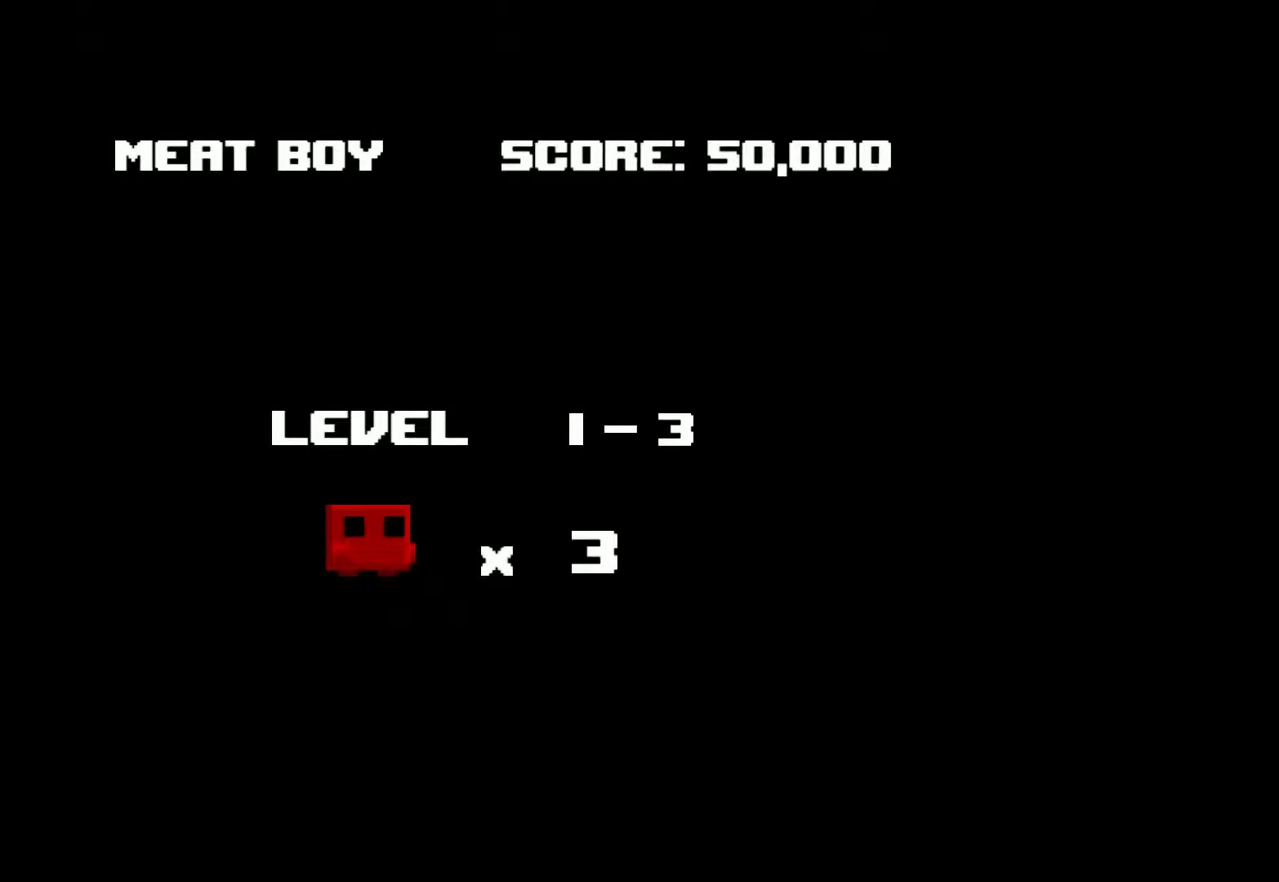
{"buttons": ["CROSS", "R2"], "left_stick": "left", "events": [[50, "CROSS", "up"], [150, "CROSS", "down"], [183, "CROSS", "up"], [317, "CROSS", "down"], [367, "CROSS", "up"], [467, "CROSS", "down"]]}
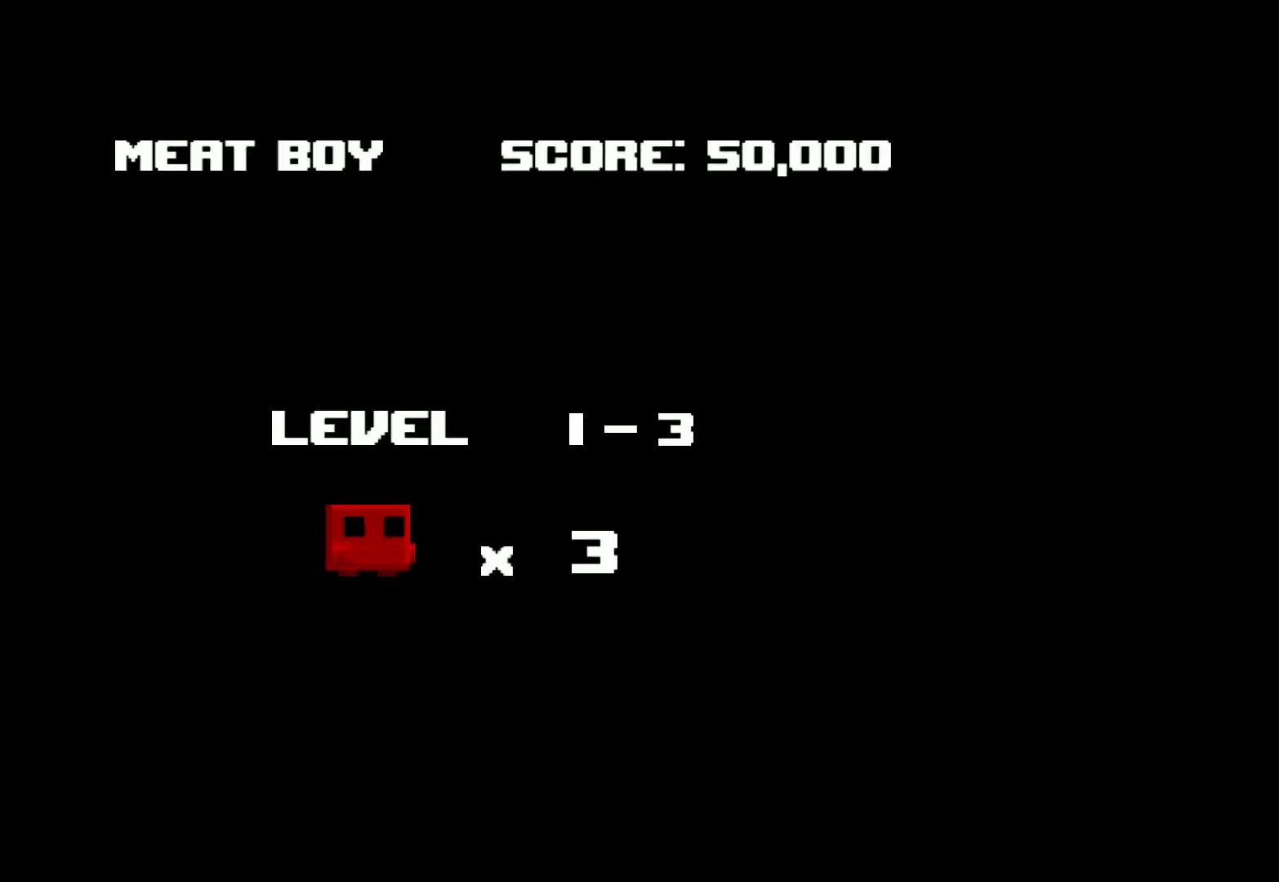
{"buttons": ["R2"], "left_stick": "left", "events": [[33, "CROSS", "up"], [117, "CROSS", "down"], [183, "CROSS", "up"], [283, "CROSS", "down"], [333, "CROSS", "up"], [417, "CROSS", "down"], [450, "CROSS", "up"]]}
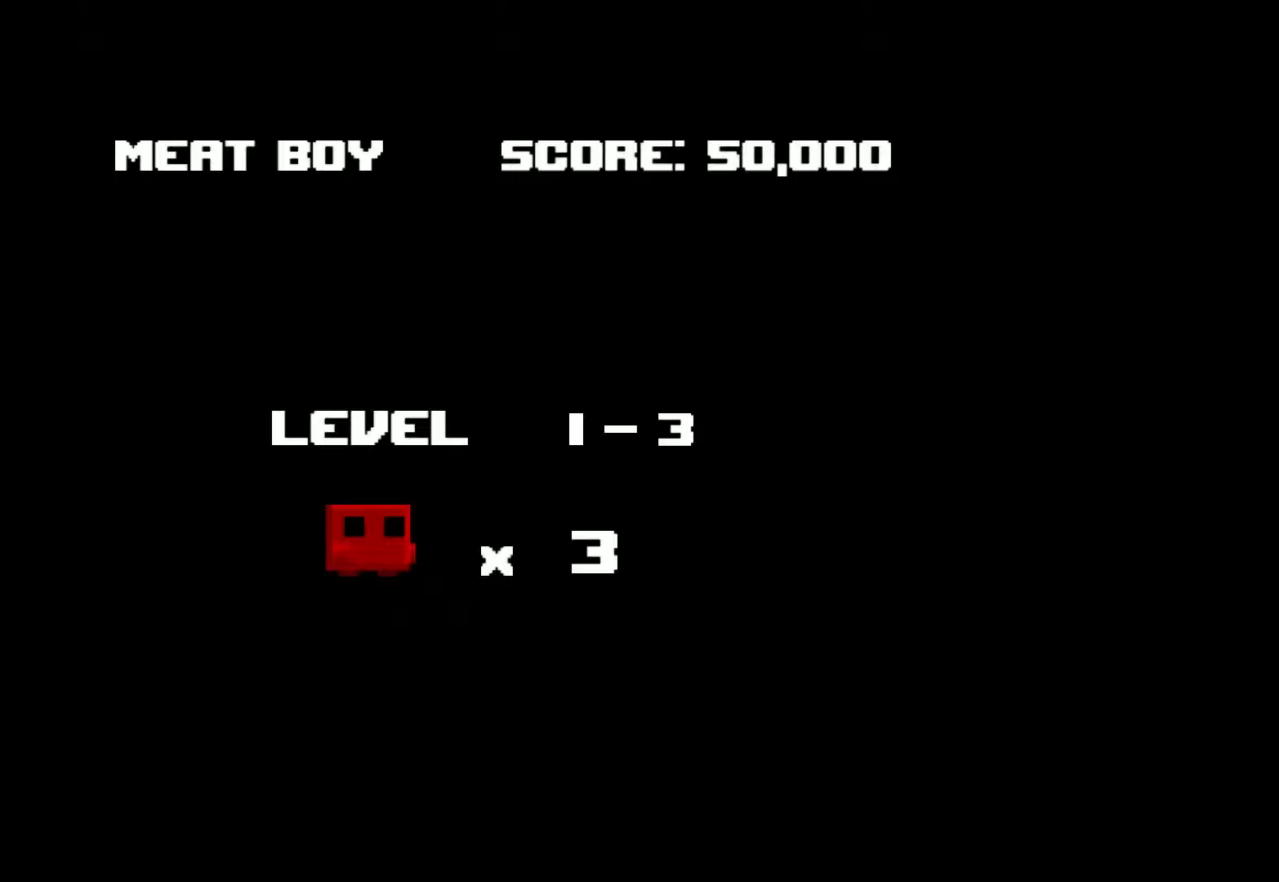
{"buttons": ["R2"], "left_stick": "left", "events": [[67, "CROSS", "down"], [117, "CROSS", "up"], [217, "CROSS", "down"], [267, "CROSS", "up"], [333, "CROSS", "down"], [400, "CROSS", "up"]]}
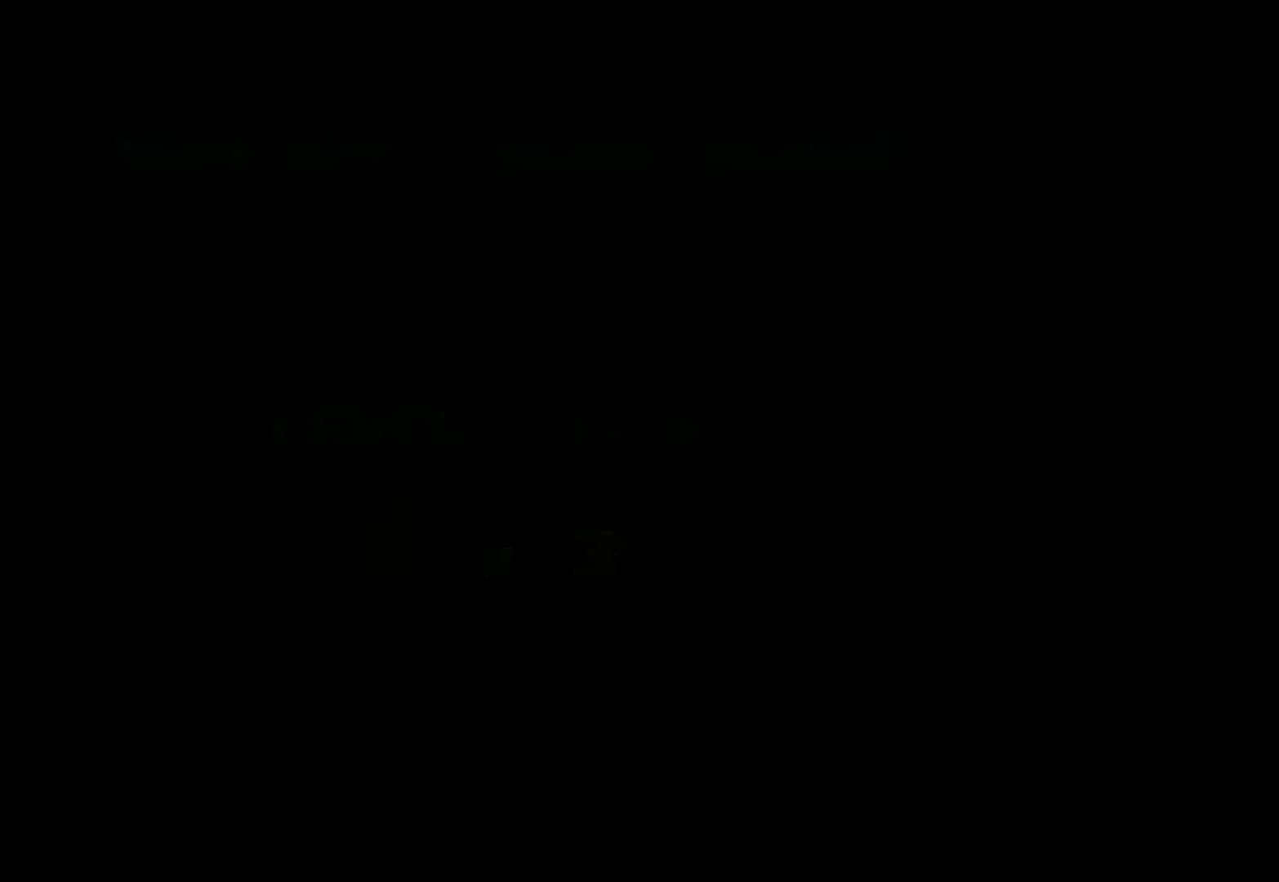
{"buttons": ["R2"], "left_stick": "left", "events": [[200, "CROSS", "down"], [300, "CROSS", "up"]]}
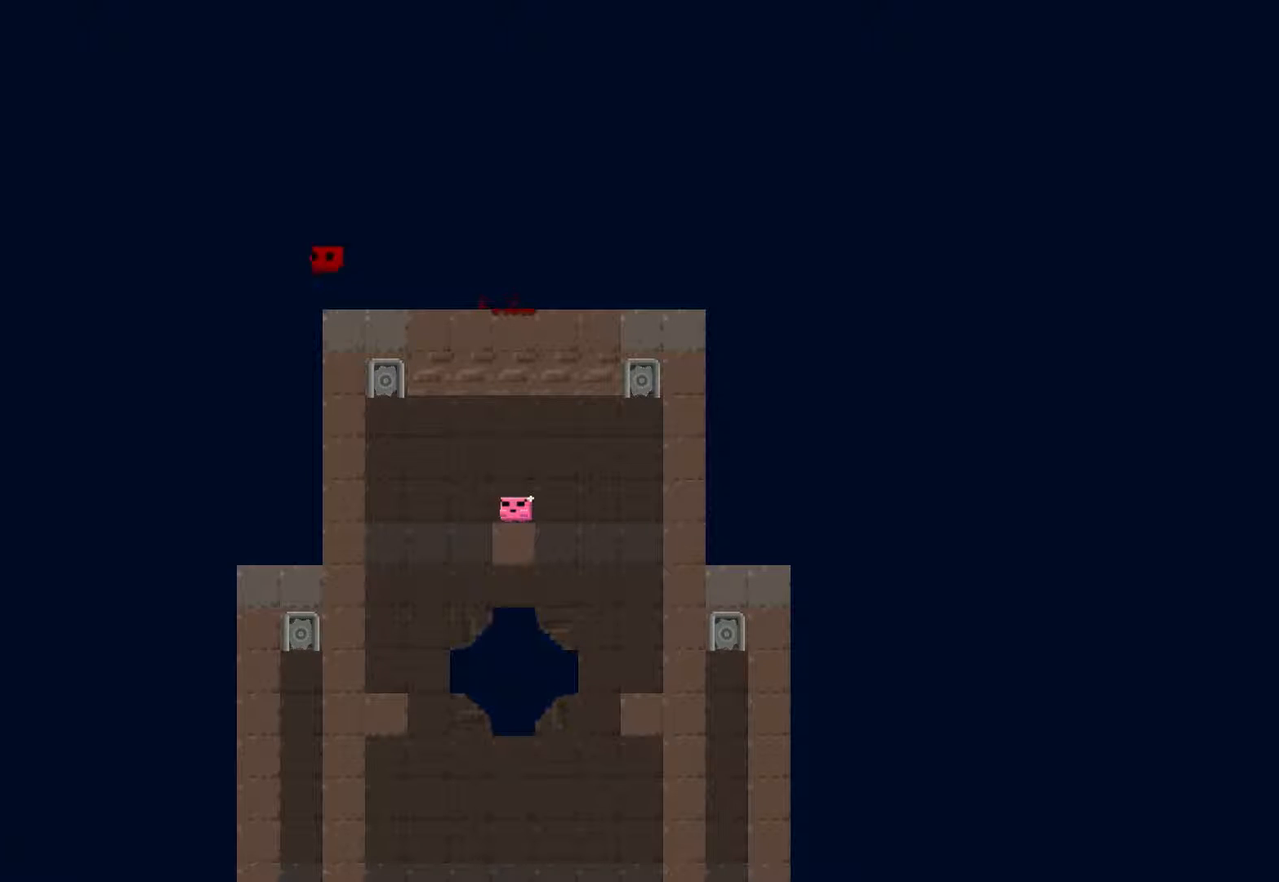
{"buttons": [], "left_stick": "center", "events": [[200, "R2", "up"], [300, "left_stick", "down-right"], [483, "left_stick", "center"]]}
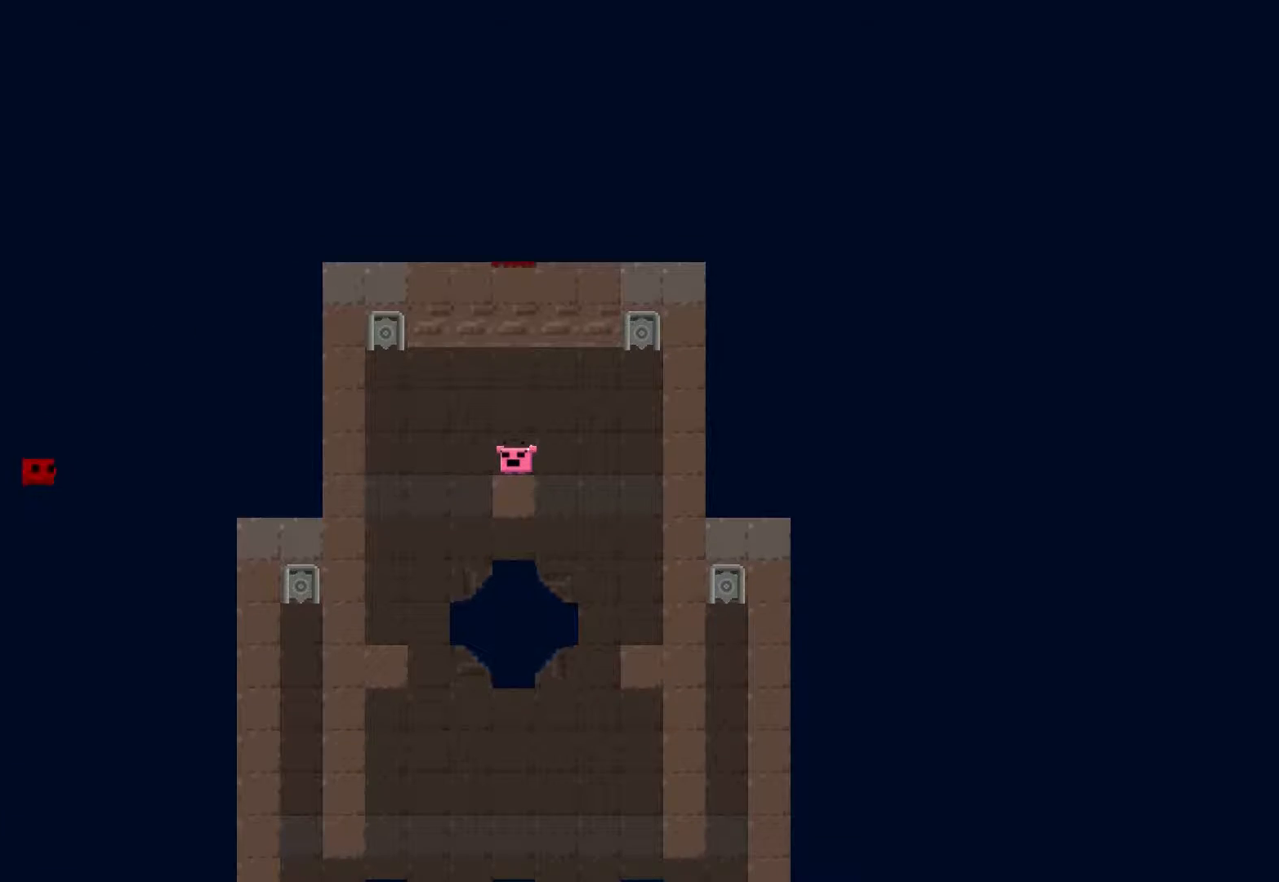
{"buttons": [], "left_stick": "center", "events": []}
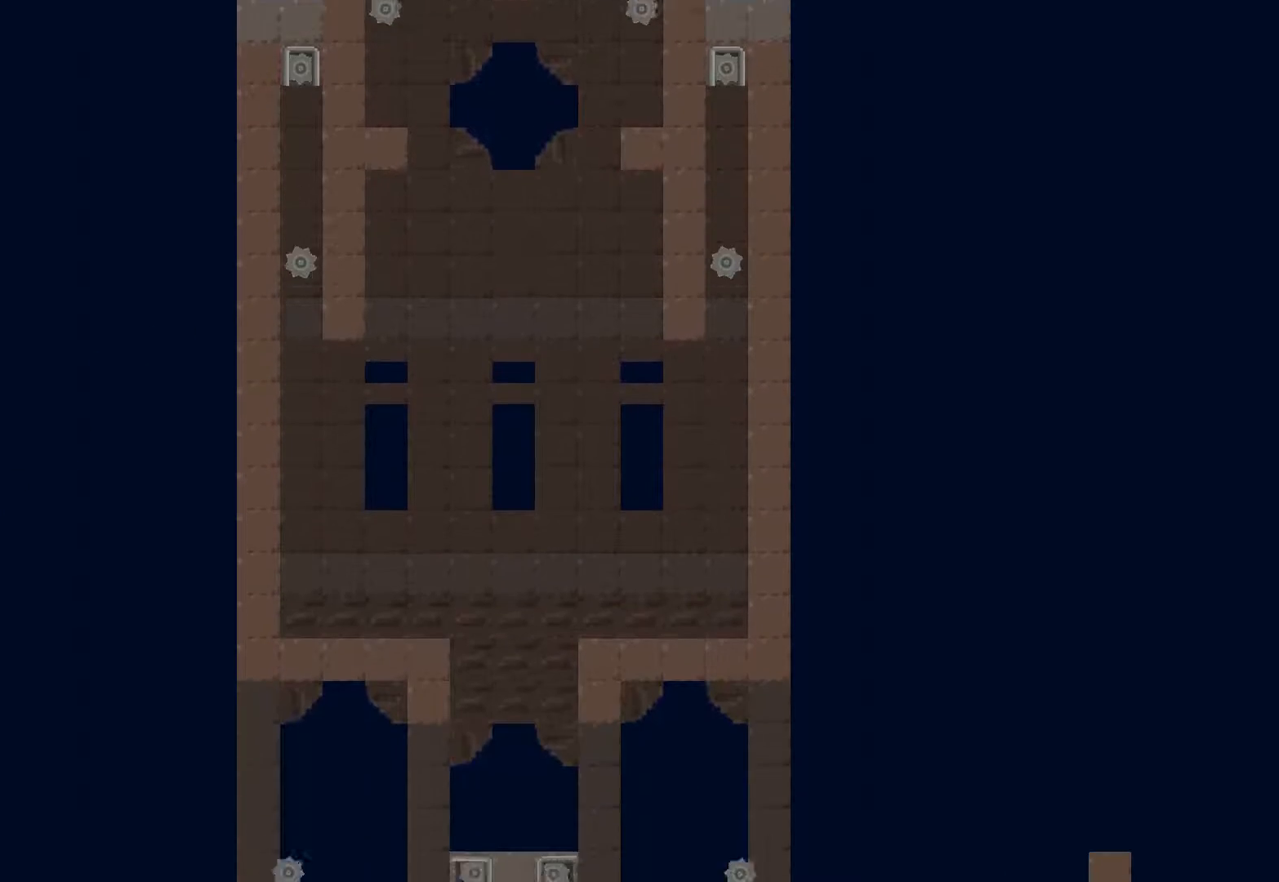
{"buttons": ["CROSS", "R2"], "left_stick": "right", "events": [[217, "R2", "down"], [283, "CROSS", "down"], [283, "left_stick", "right"]]}
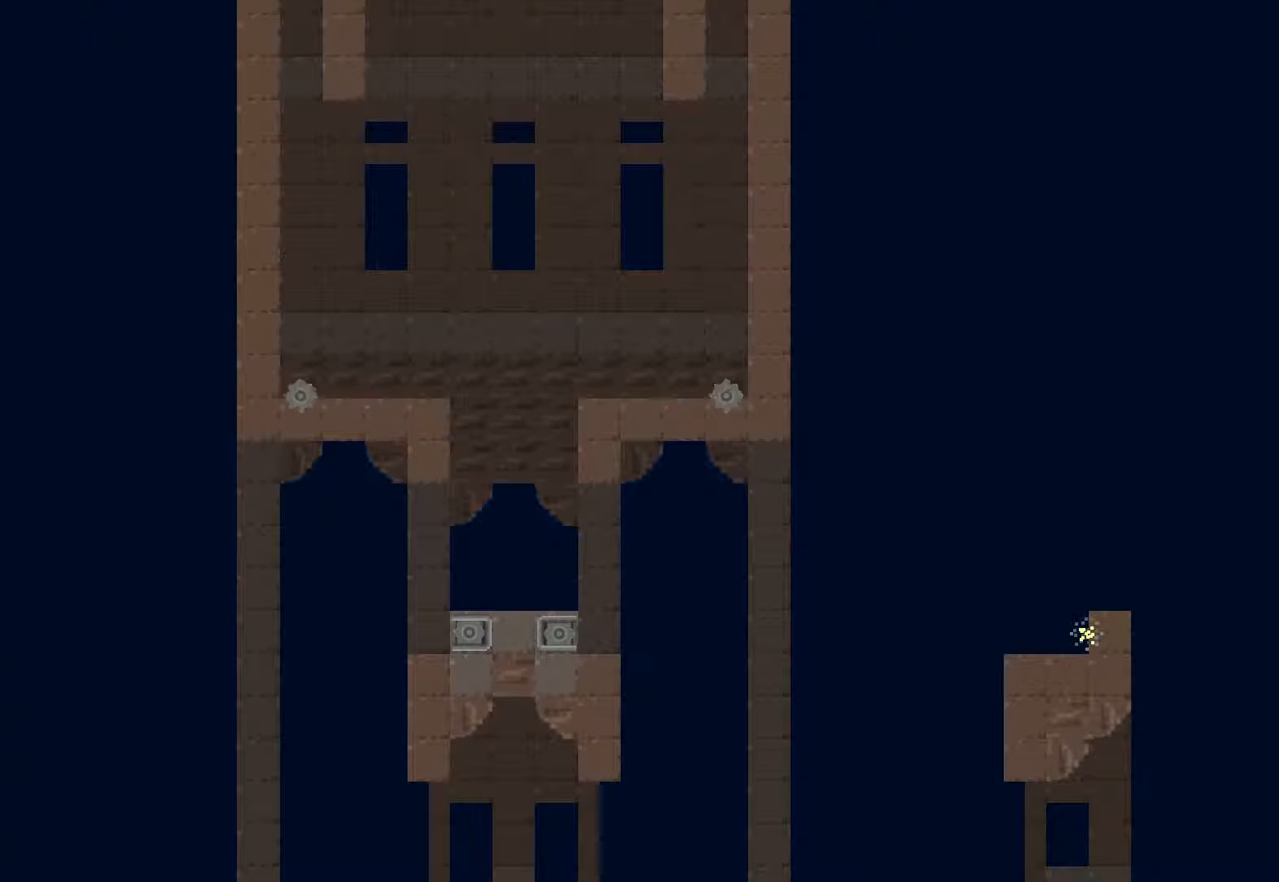
{"buttons": ["R2"], "left_stick": "right", "events": [[233, "CROSS", "up"]]}
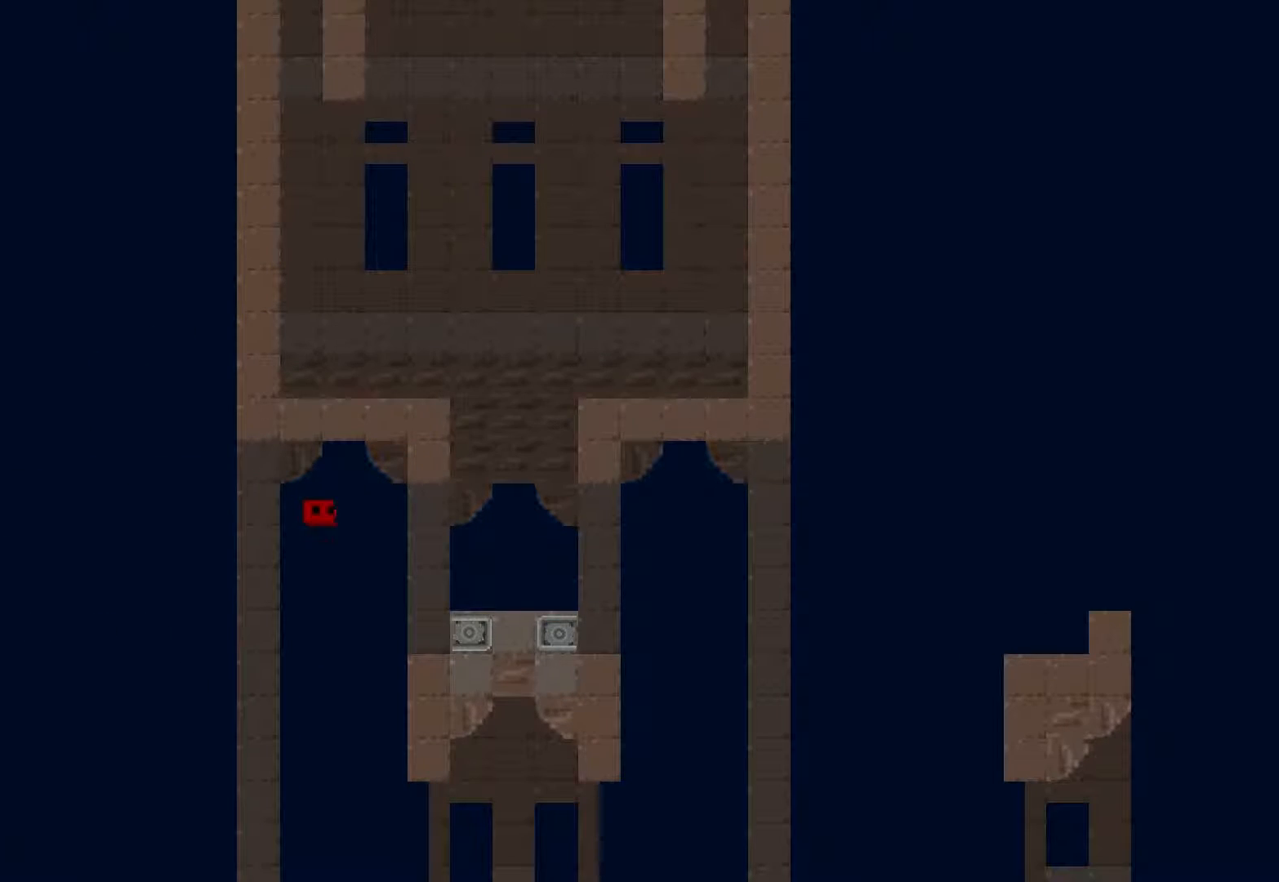
{"buttons": ["CROSS", "R2"], "left_stick": "left", "events": [[167, "R2", "up"], [183, "left_stick", "center"], [300, "CROSS", "down"], [300, "R2", "down"], [467, "left_stick", "left"]]}
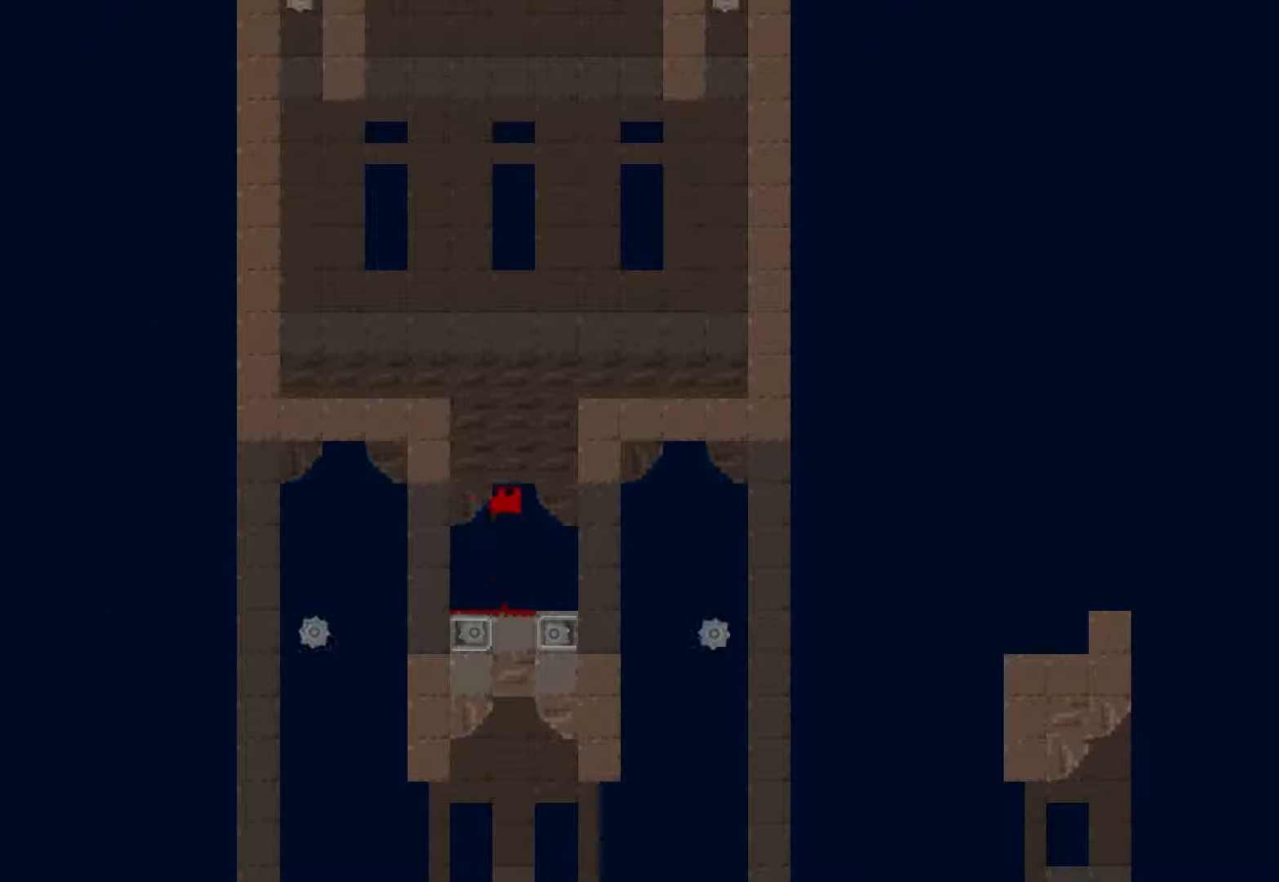
{"buttons": ["CROSS", "R2"], "left_stick": "left", "events": [[183, "CROSS", "up"], [250, "CROSS", "down"]]}
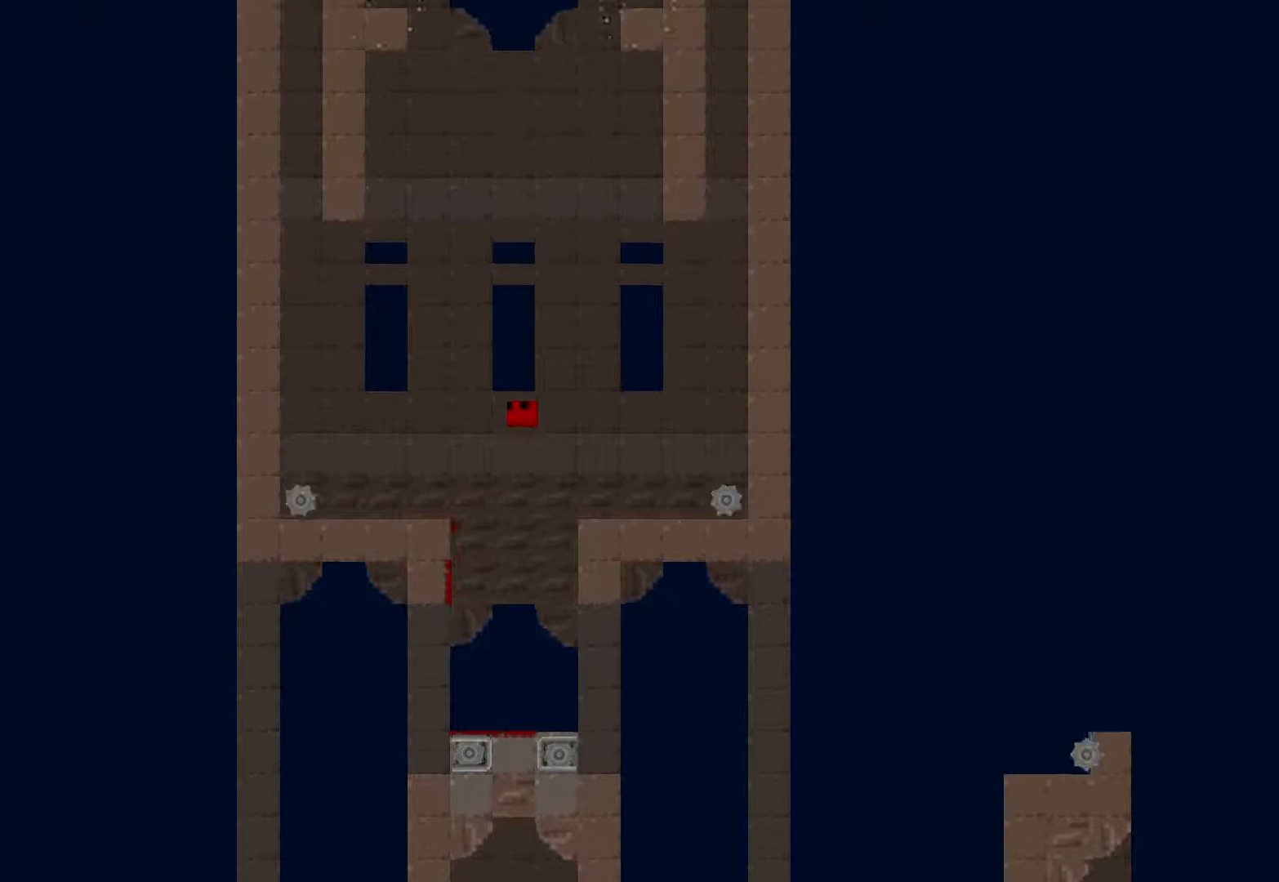
{"buttons": ["R2"], "left_stick": "left", "events": [[283, "CROSS", "up"]]}
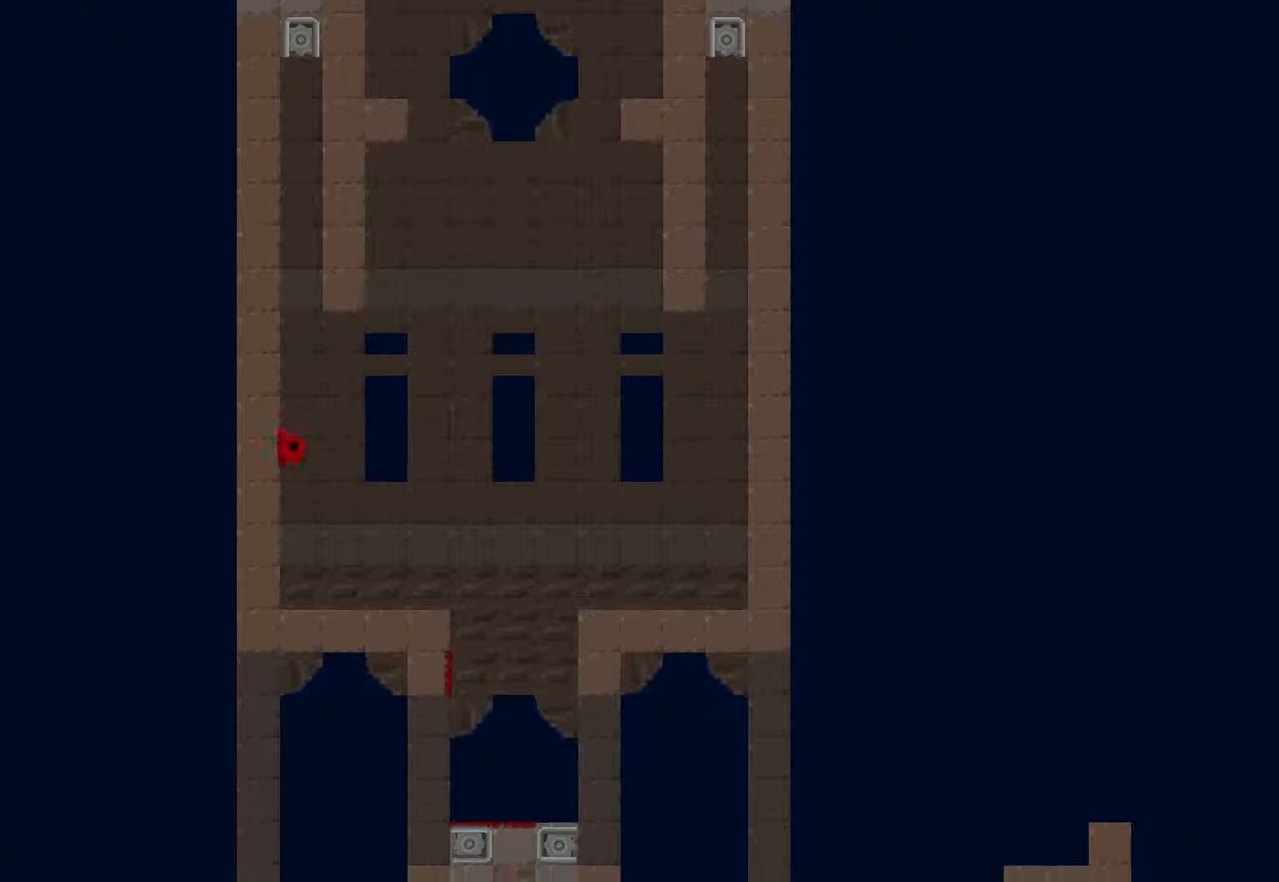
{"buttons": ["CROSS", "R2"], "left_stick": "right", "events": [[17, "CROSS", "down"], [33, "left_stick", "right"], [367, "CROSS", "up"], [500, "CROSS", "down"]]}
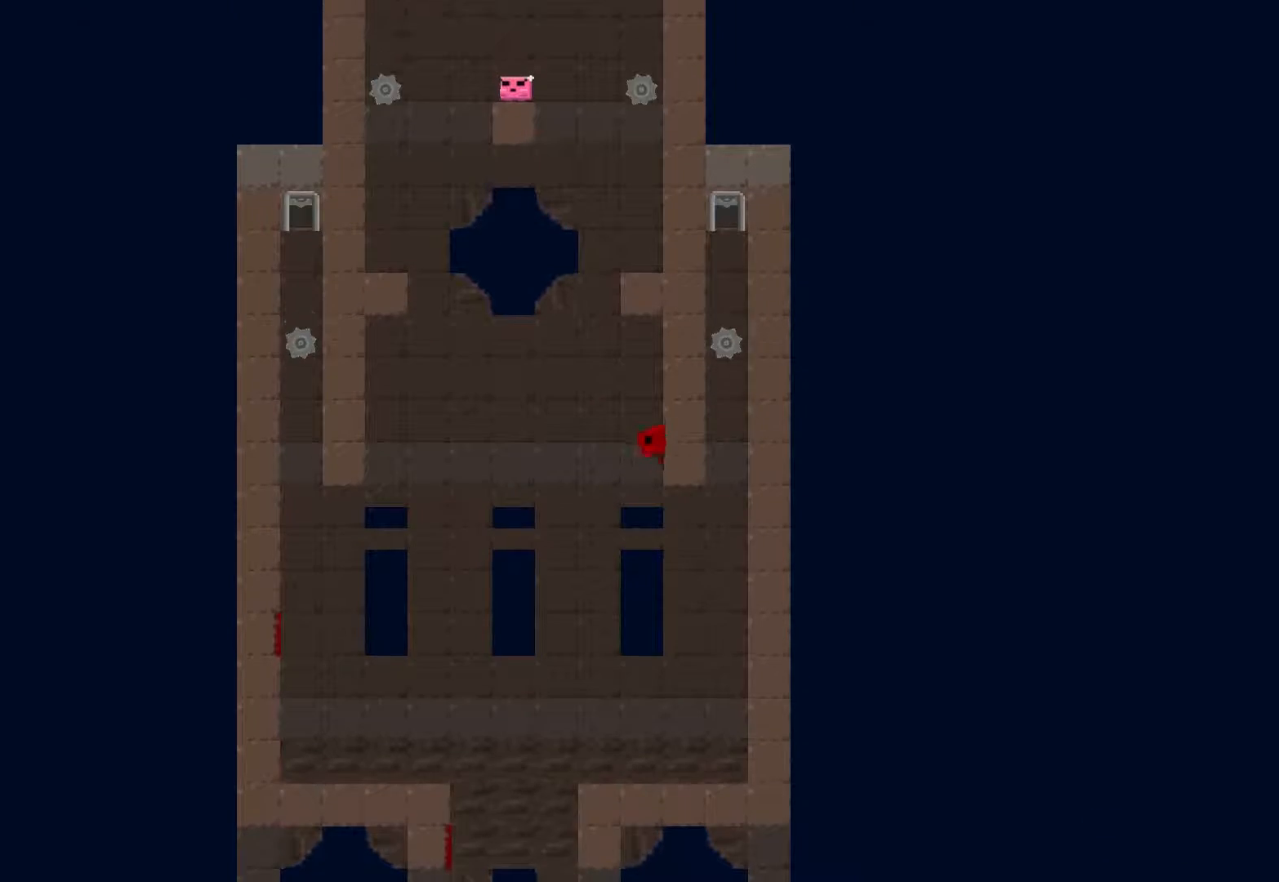
{"buttons": ["CROSS", "R2"], "left_stick": "left", "events": [[267, "CROSS", "up"], [400, "CROSS", "down"], [433, "left_stick", "left"]]}
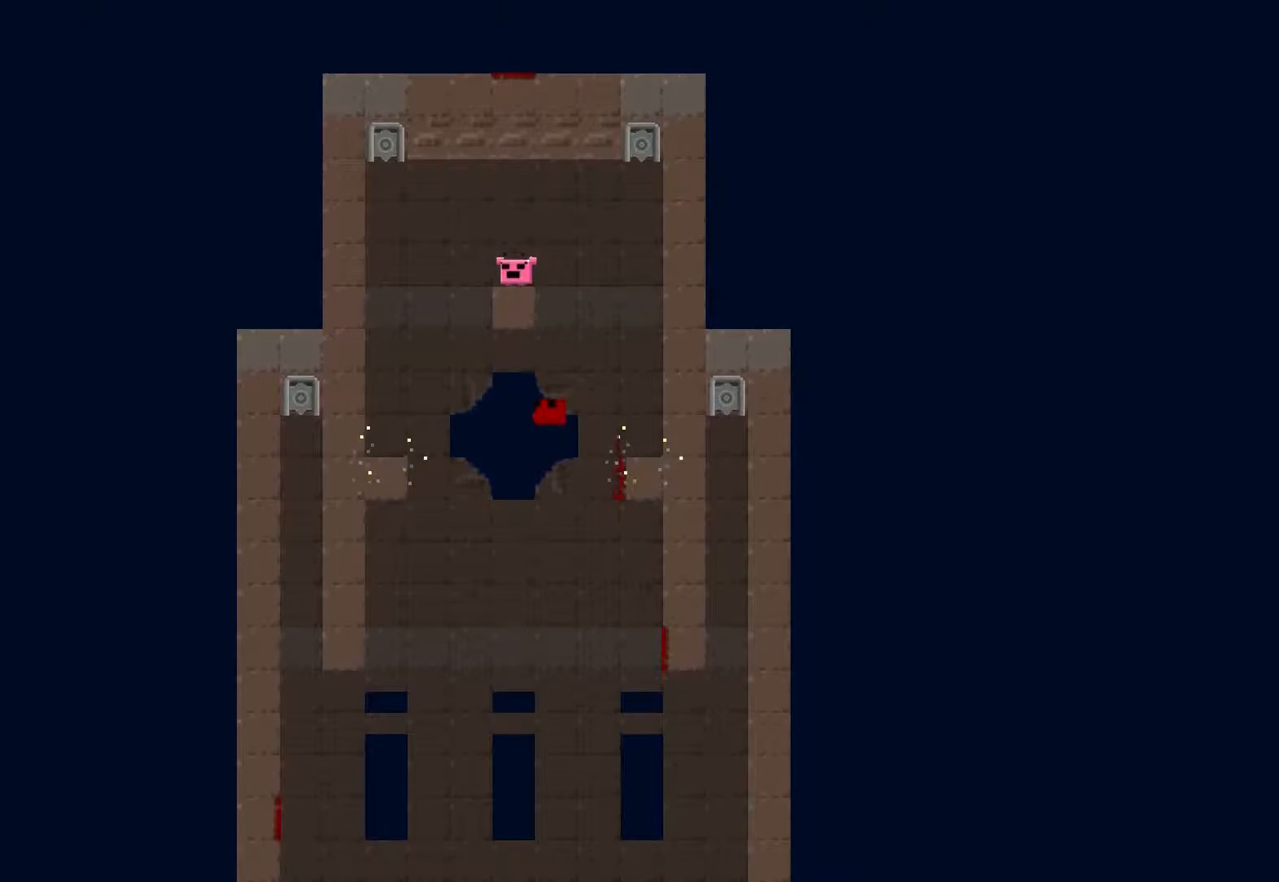
{"buttons": ["R2"], "left_stick": "right", "events": [[100, "CROSS", "up"], [300, "CROSS", "down"], [350, "left_stick", "right"], [483, "CROSS", "up"]]}